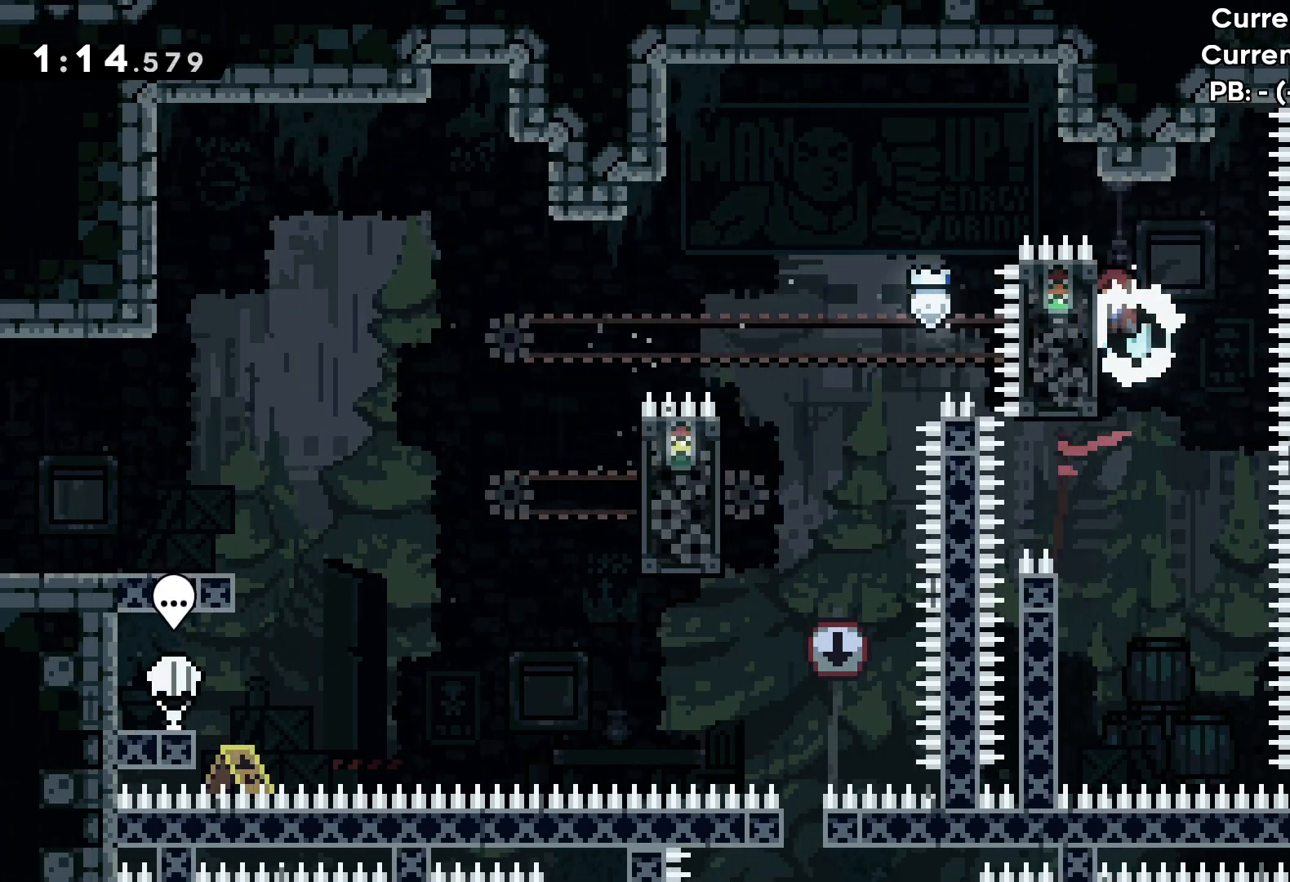
Gameplay with keyboard; each line is a JSON object with the keys held at the frame after it. "events" lists presses ("down") and releases ("up") of "dash", "down", "grab", "jump", "left", "right" and "up" between this image and that frame as [ms after this image, input, new state], when the widget could be followed in between. No other keys are recorded. Mouse input is not recorded. Key names are as the overlay labels them; some are game actions (e.g. jump) rather than physical keys.
{"keys": ["grab"], "events": []}
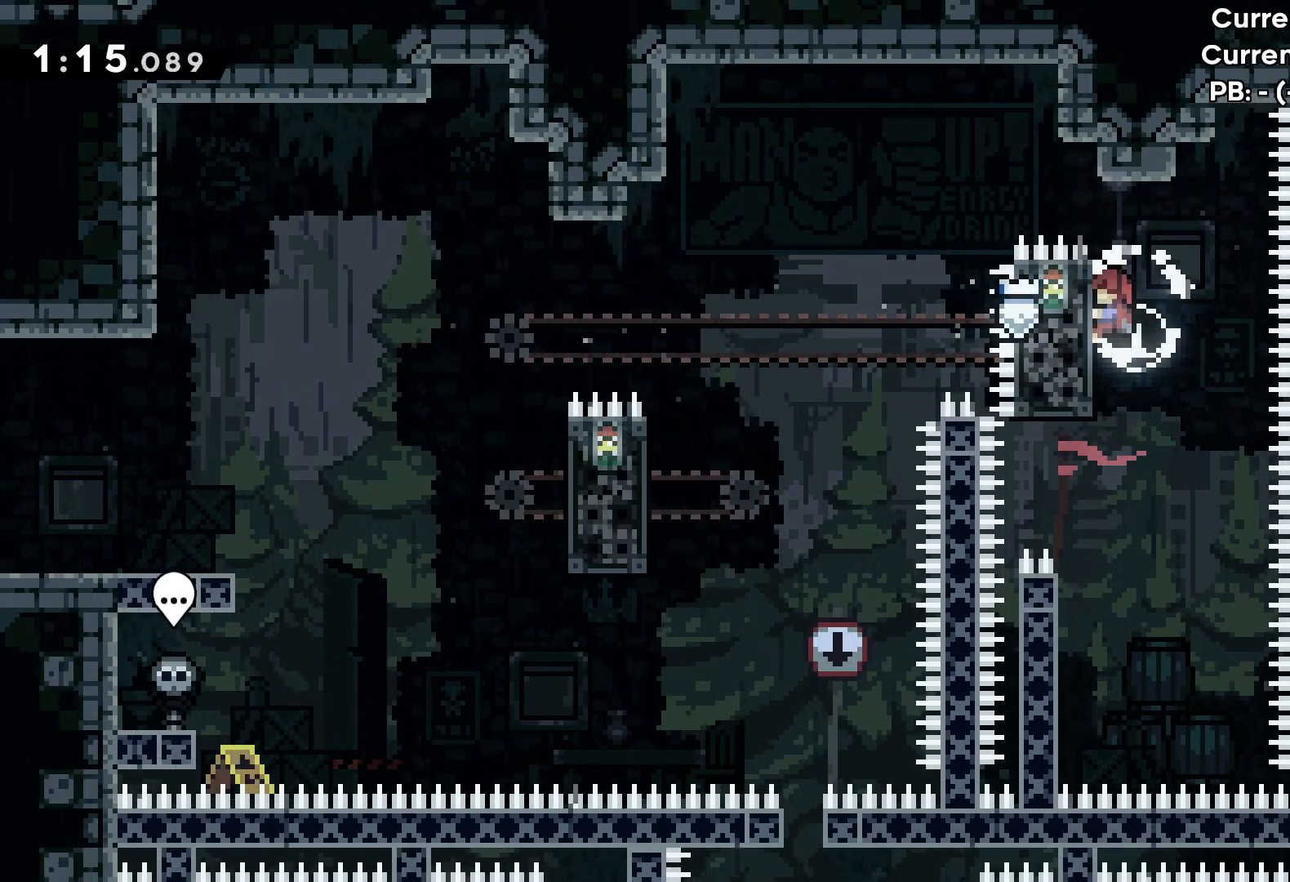
{"keys": ["grab"], "events": []}
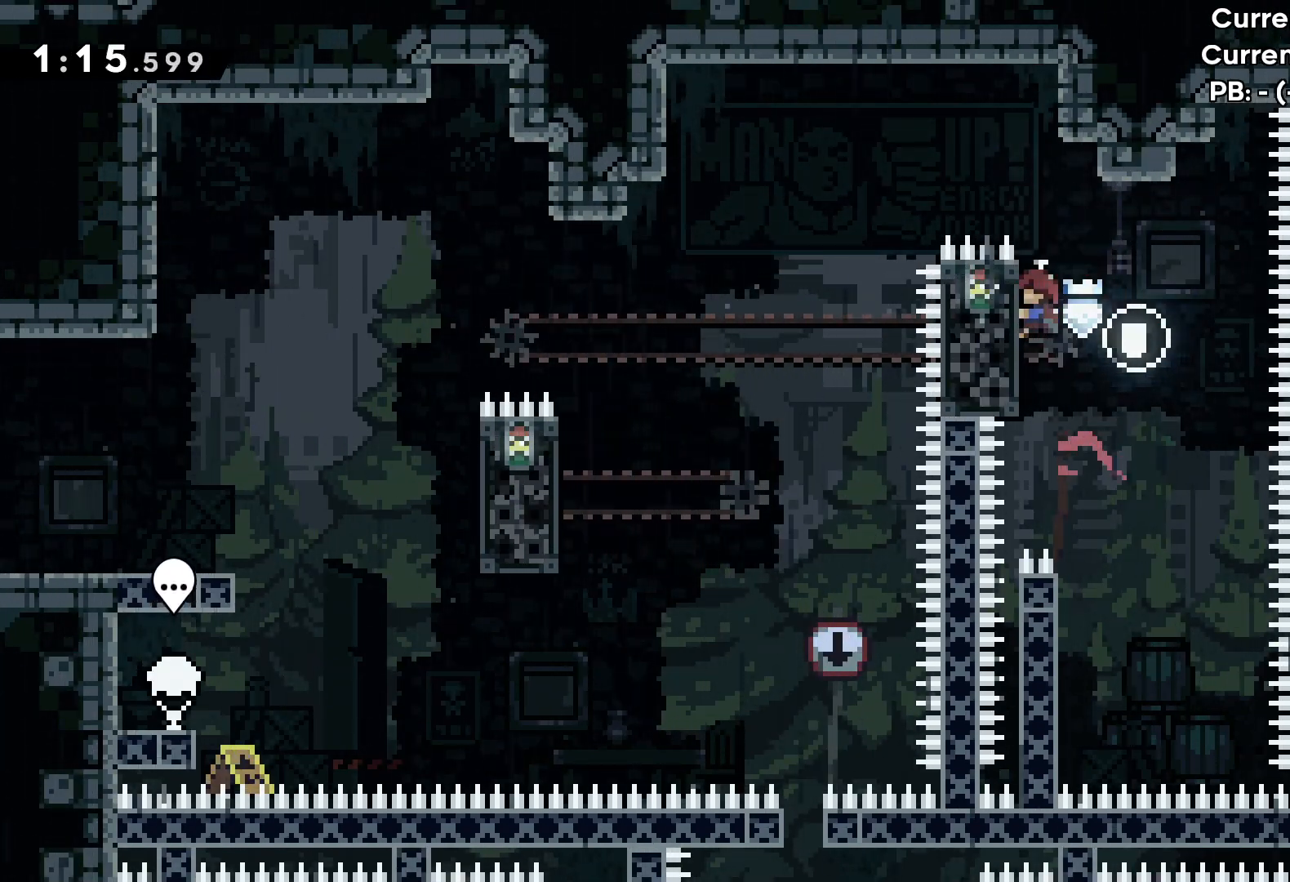
{"keys": ["grab"], "events": []}
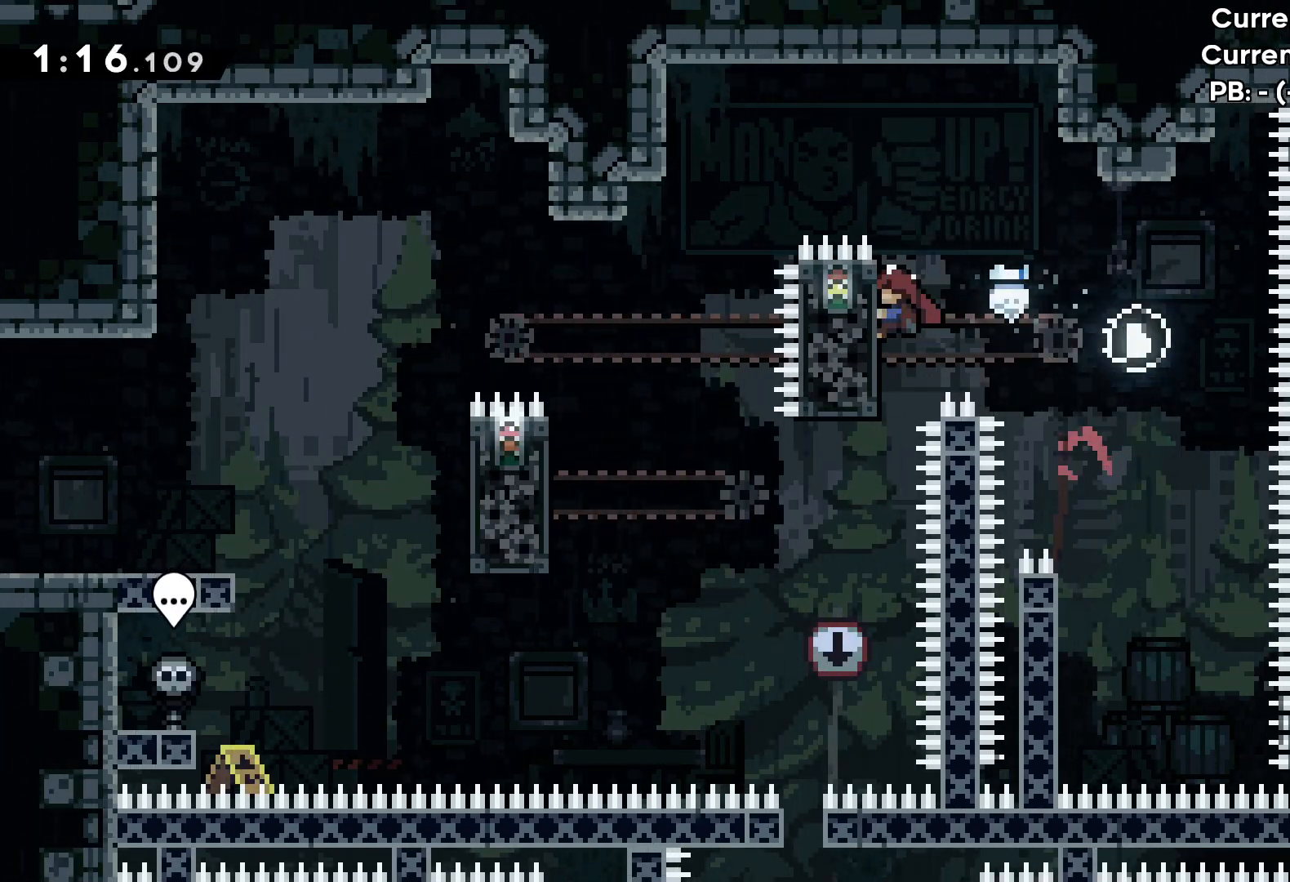
{"keys": ["grab"], "events": []}
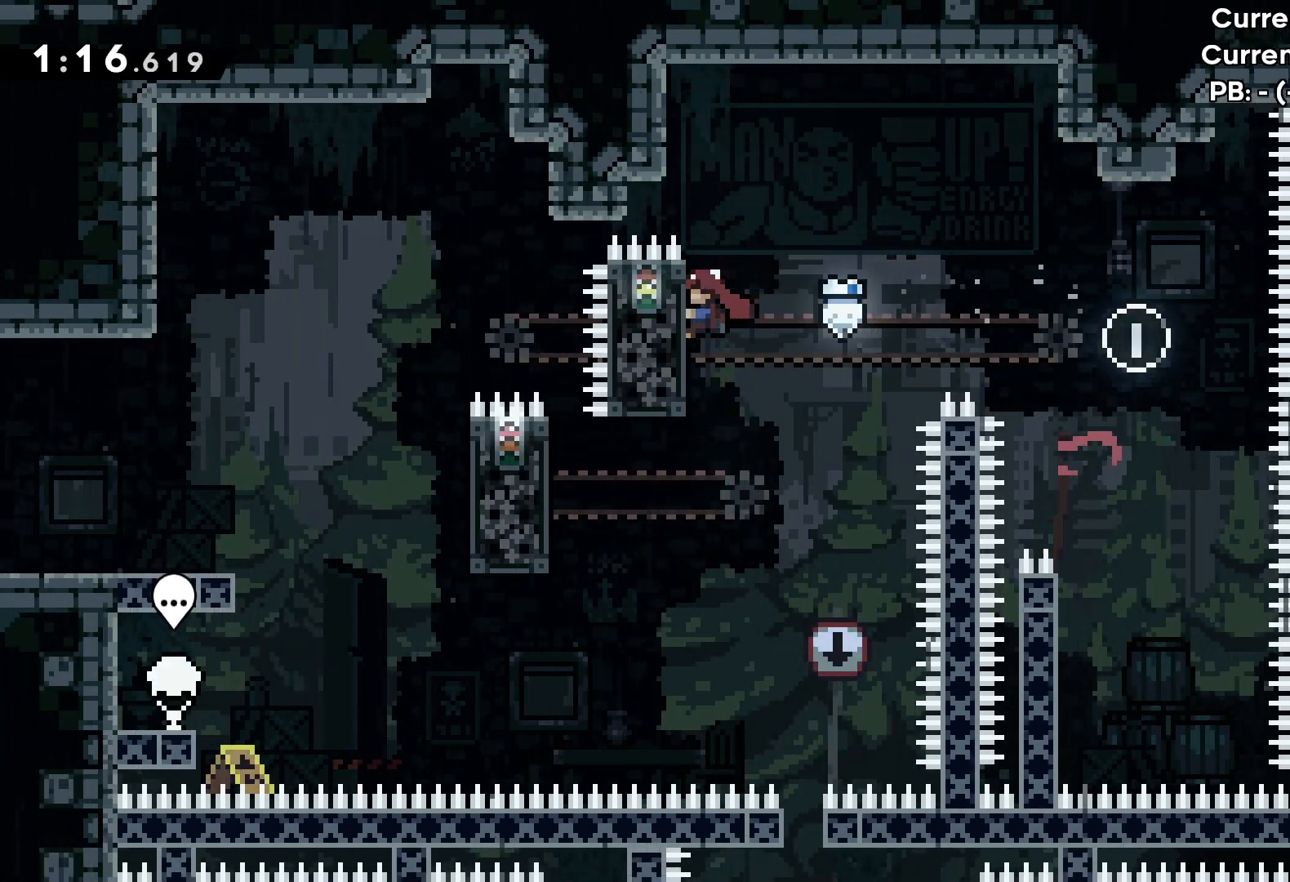
{"keys": [], "events": [[383, "grab", "up"]]}
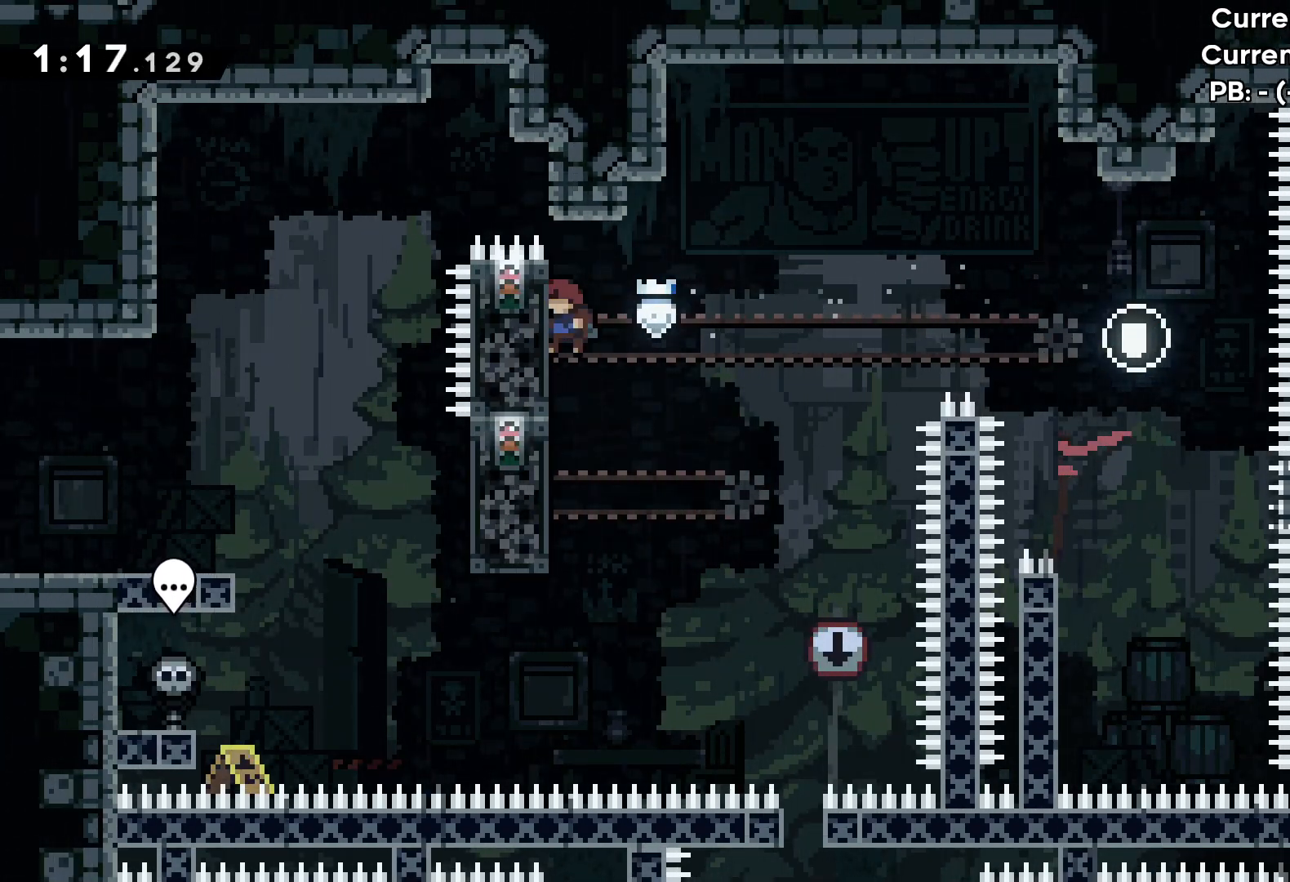
{"keys": ["grab"], "events": [[233, "grab", "down"]]}
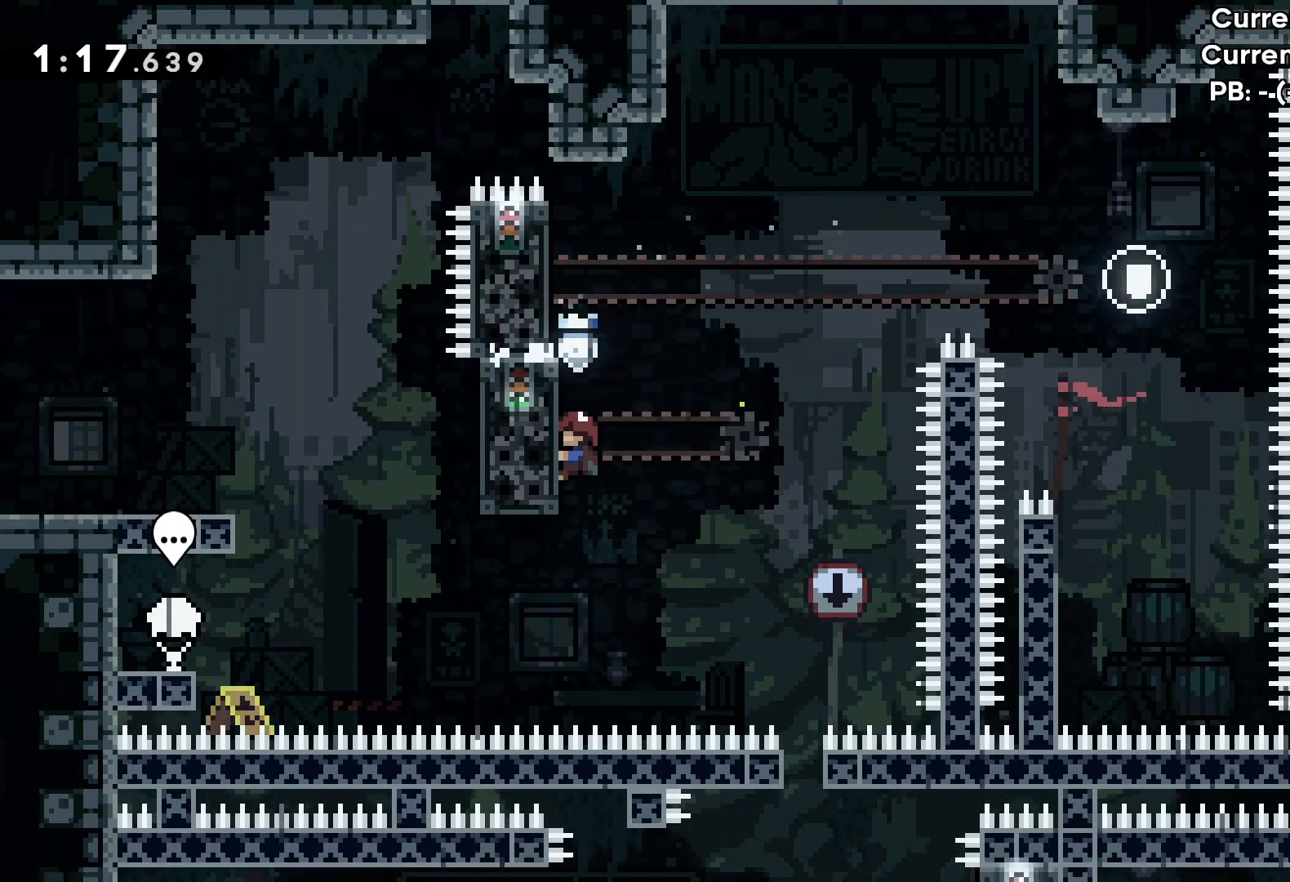
{"keys": ["grab"], "events": []}
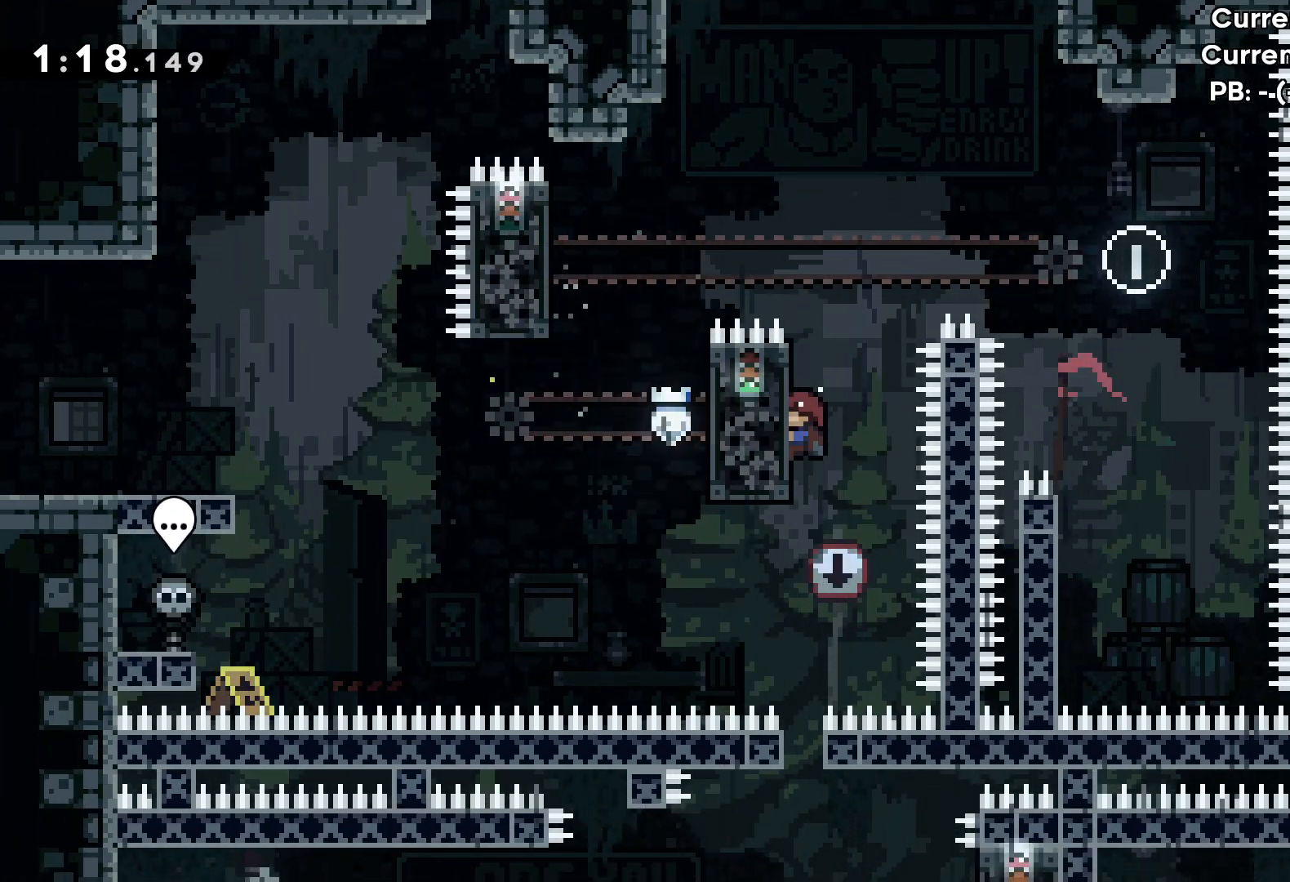
{"keys": [], "events": [[133, "grab", "up"]]}
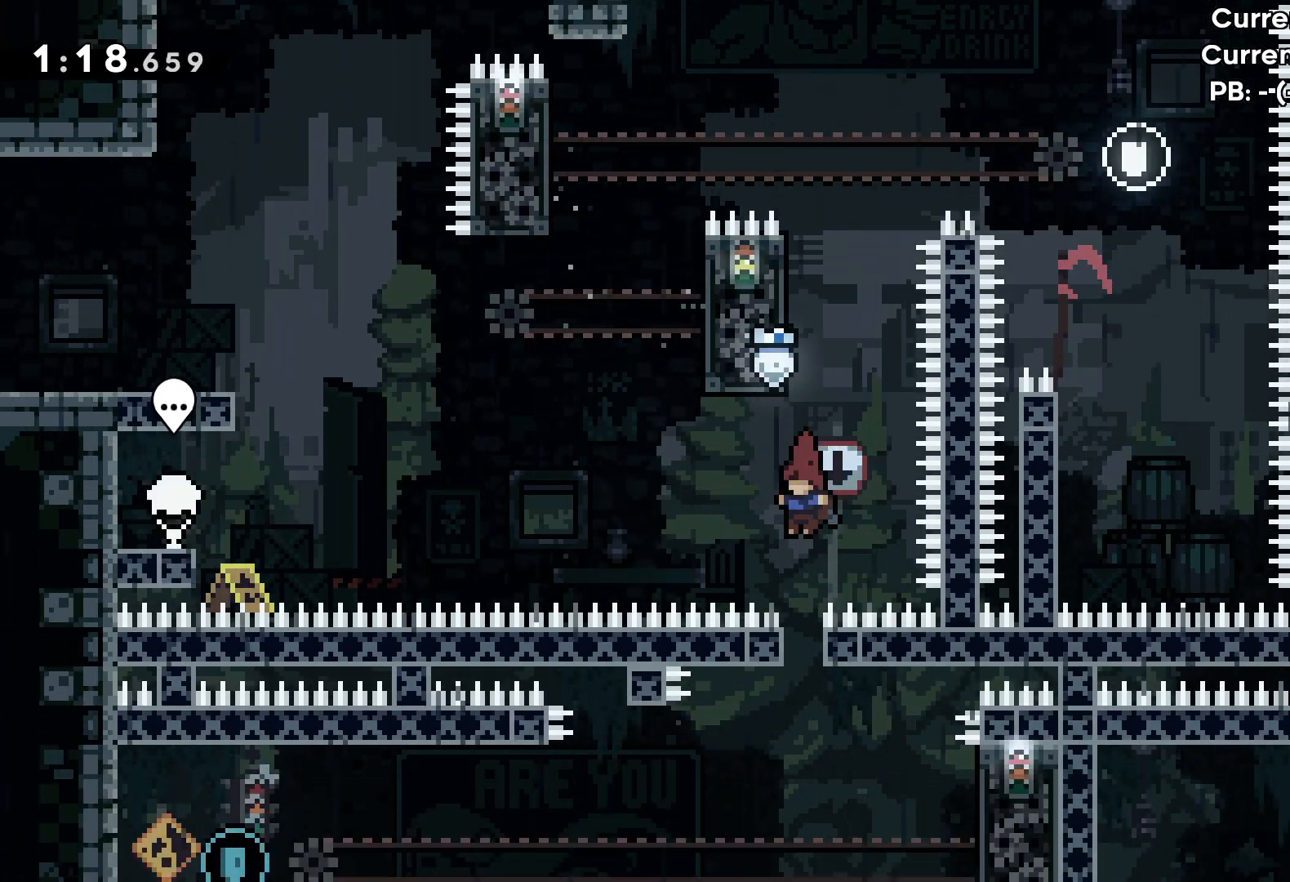
{"keys": [], "events": []}
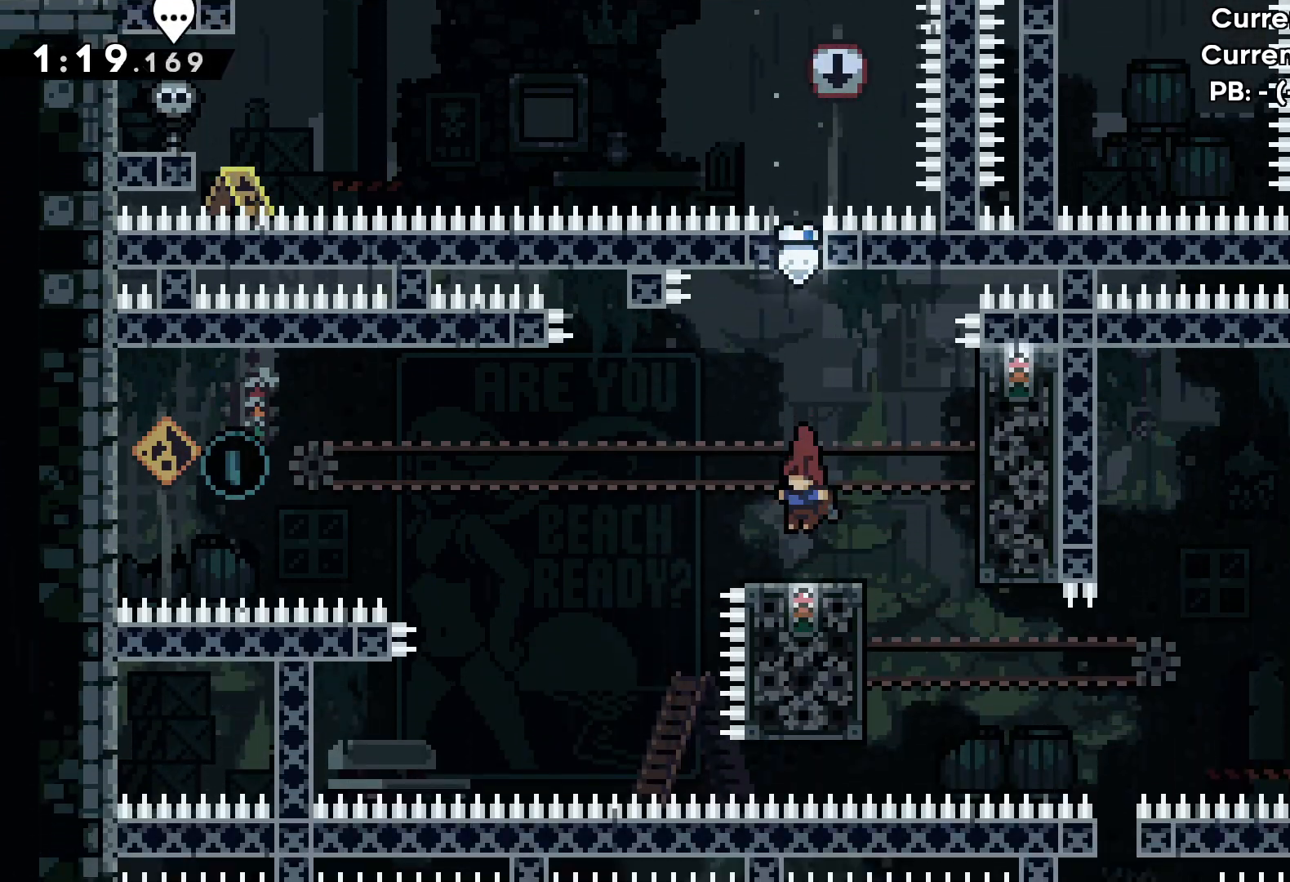
{"keys": ["grab"], "events": [[67, "right", "down"], [67, "up", "down"], [100, "jump", "down"], [250, "jump", "up"], [450, "grab", "down"], [483, "up", "up"], [500, "right", "up"]]}
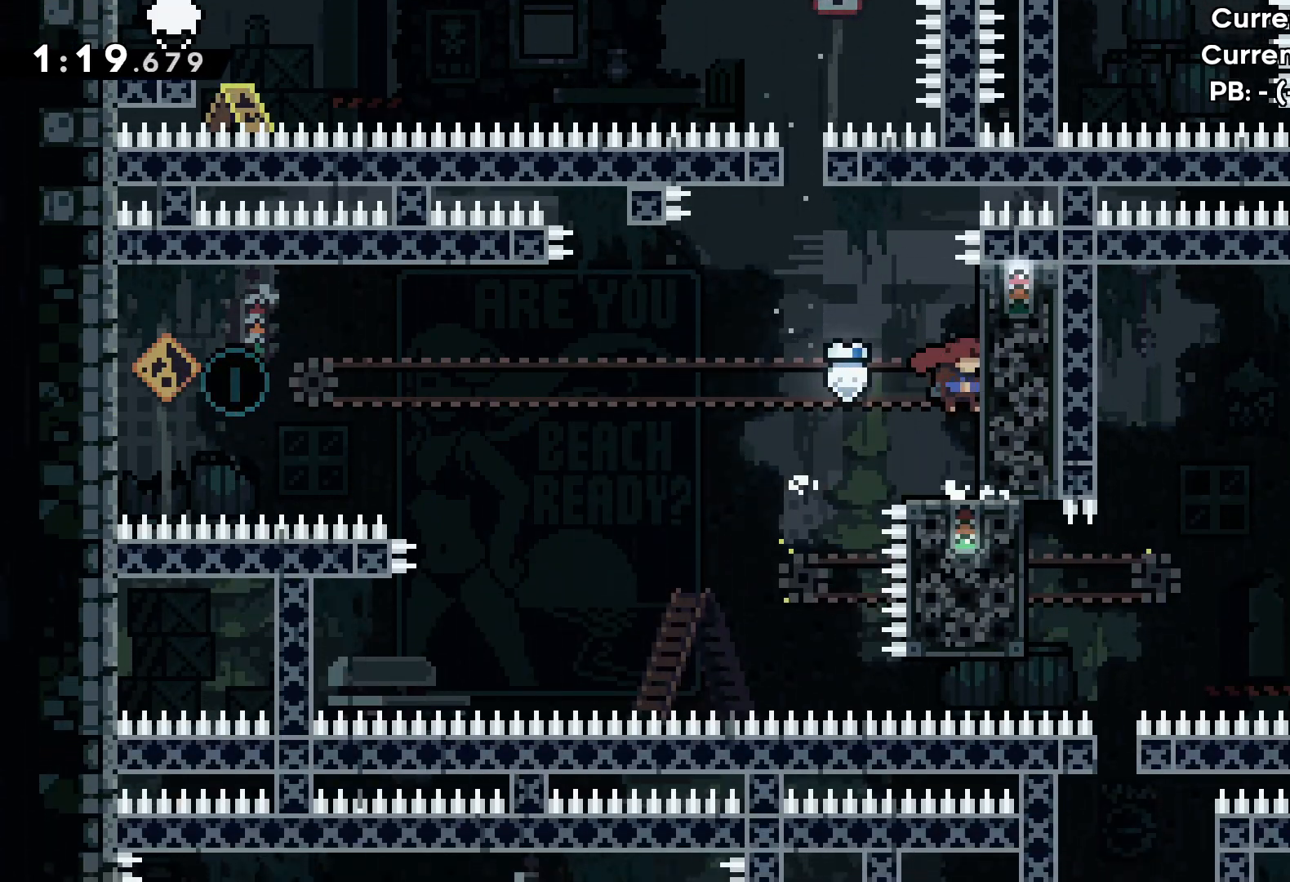
{"keys": ["grab"], "events": []}
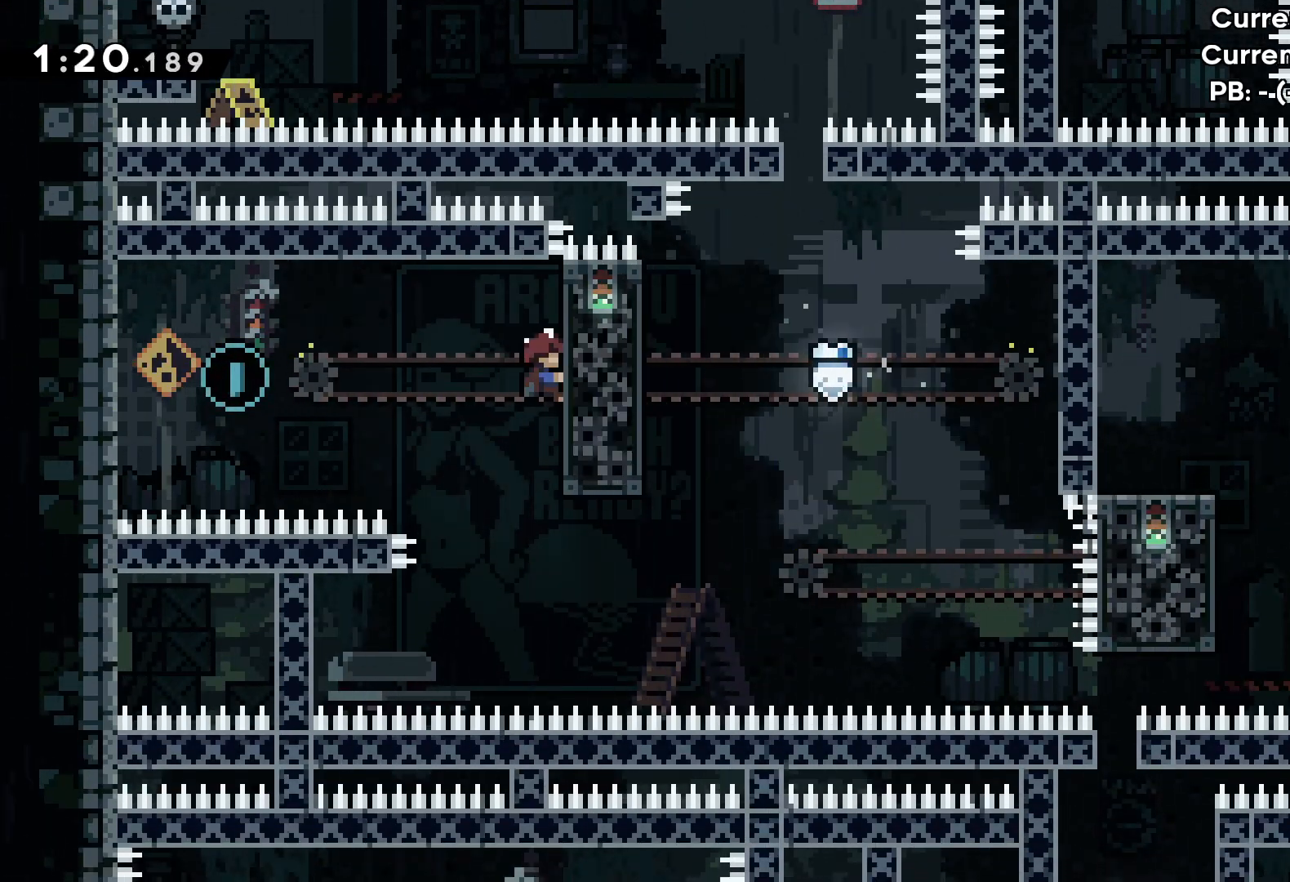
{"keys": ["grab"], "events": []}
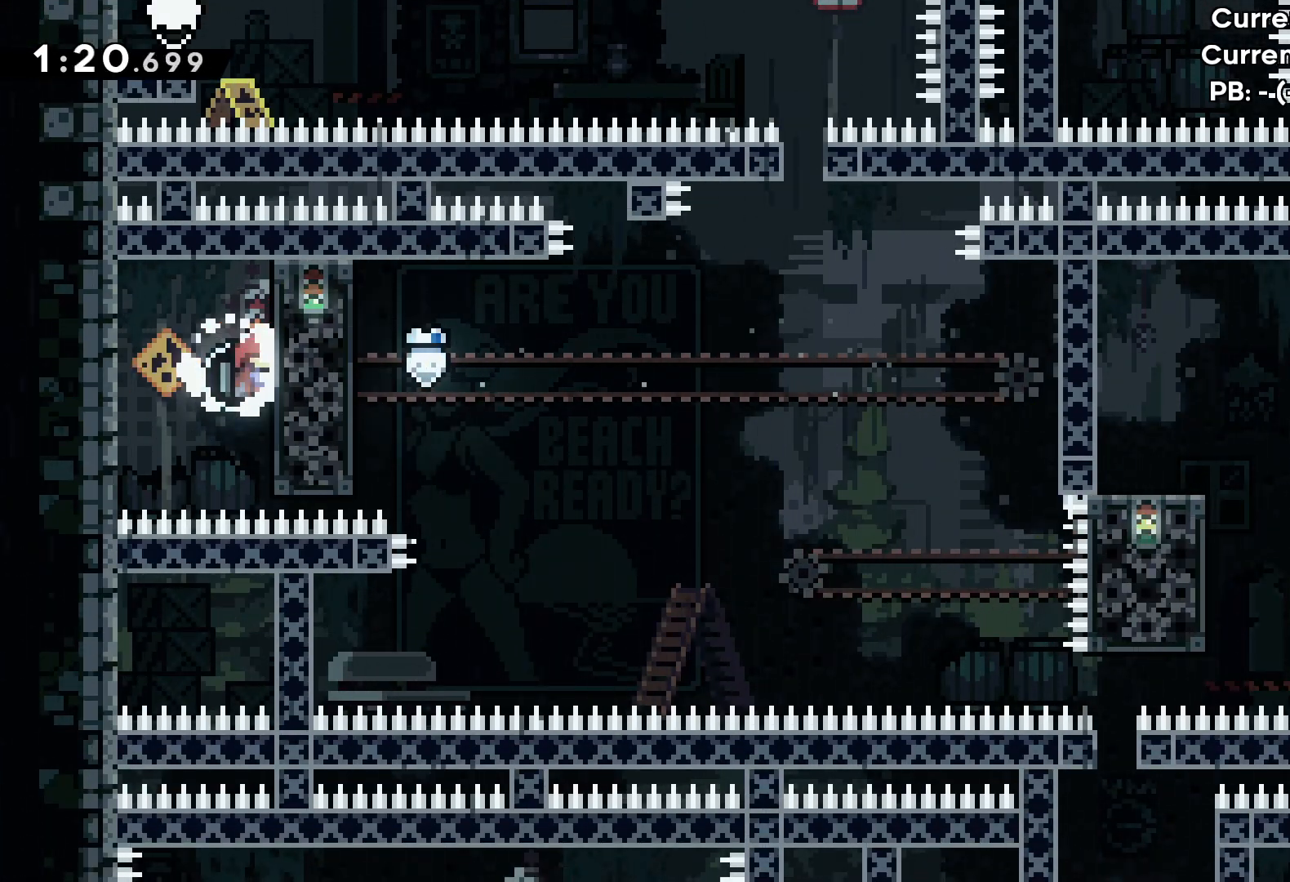
{"keys": ["grab"], "events": []}
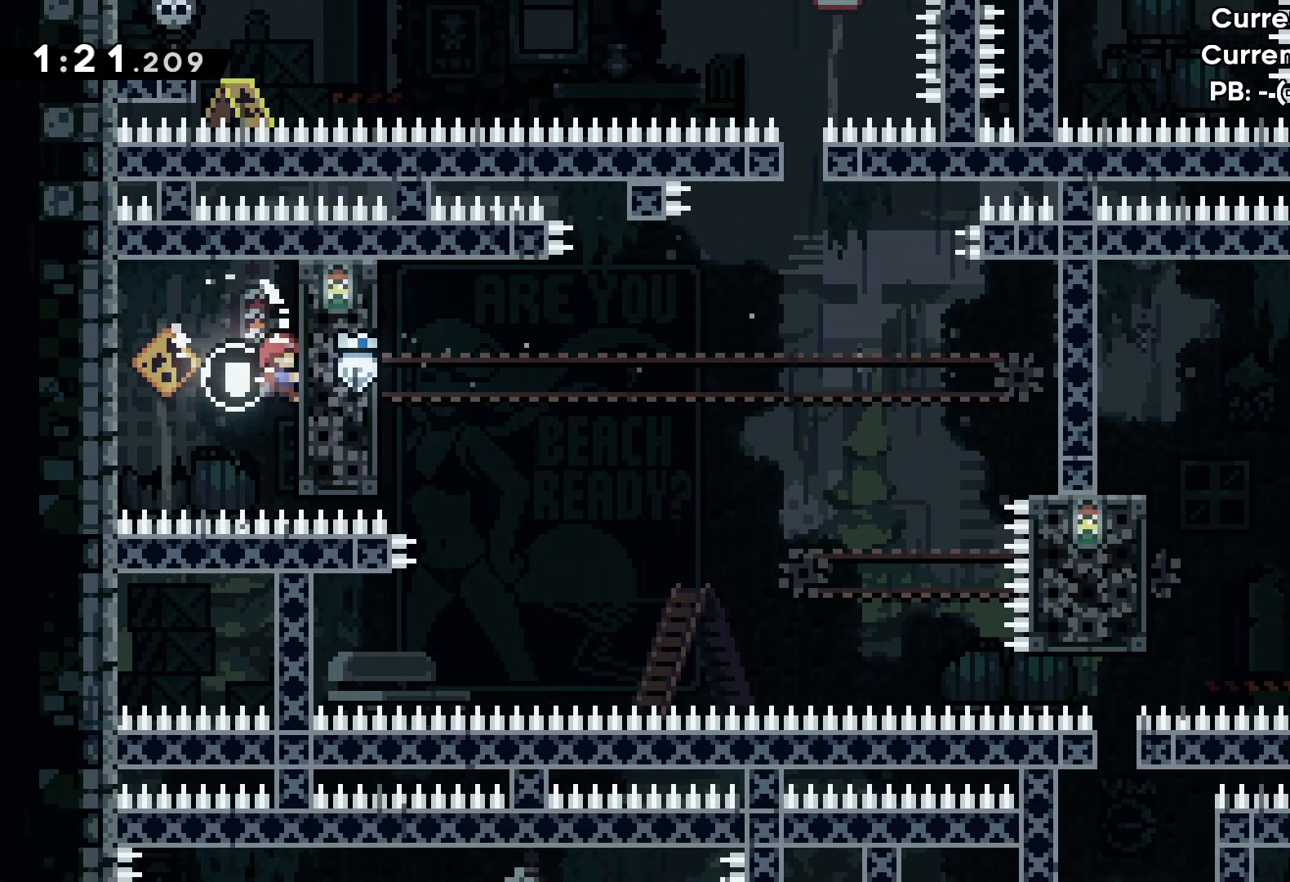
{"keys": ["grab"], "events": []}
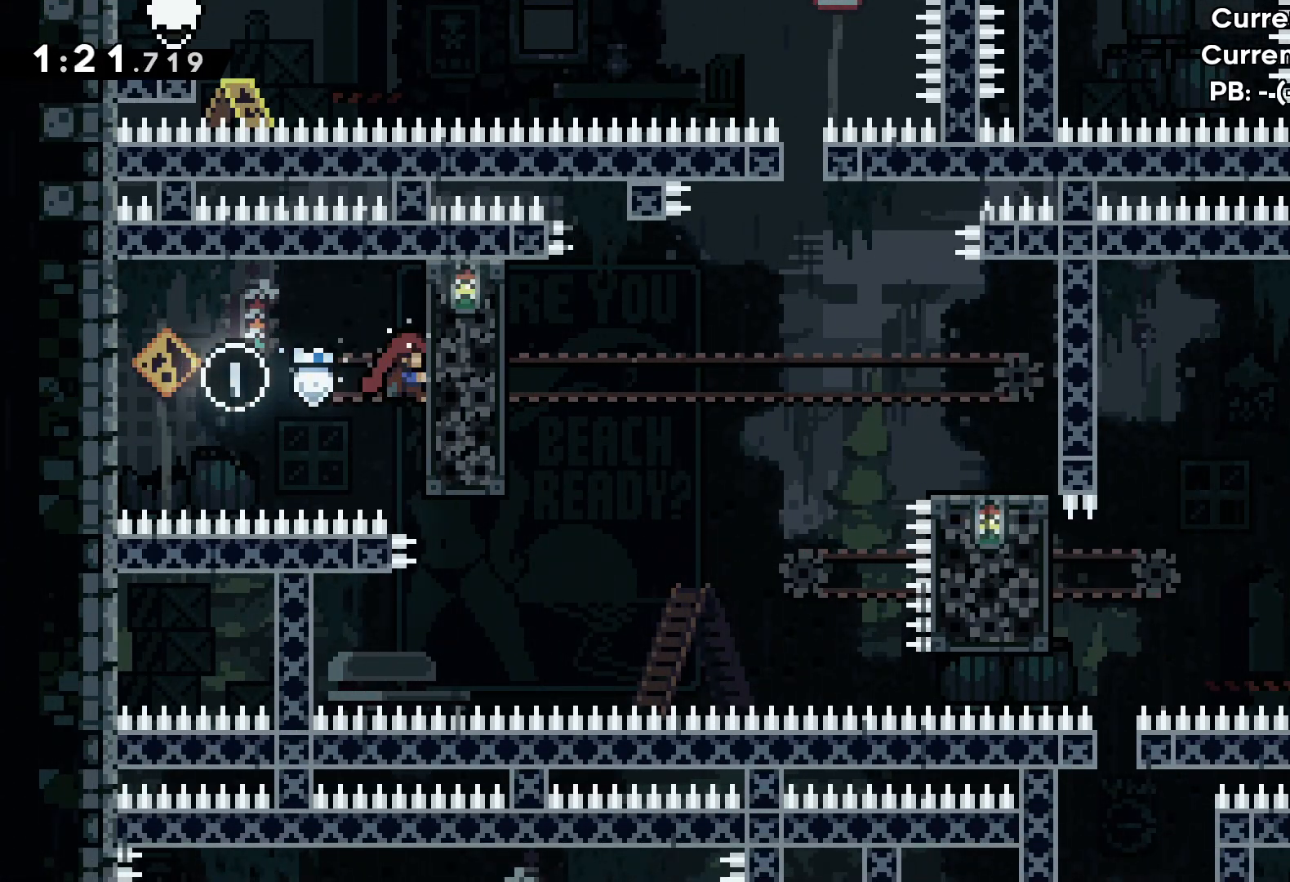
{"keys": ["grab"], "events": []}
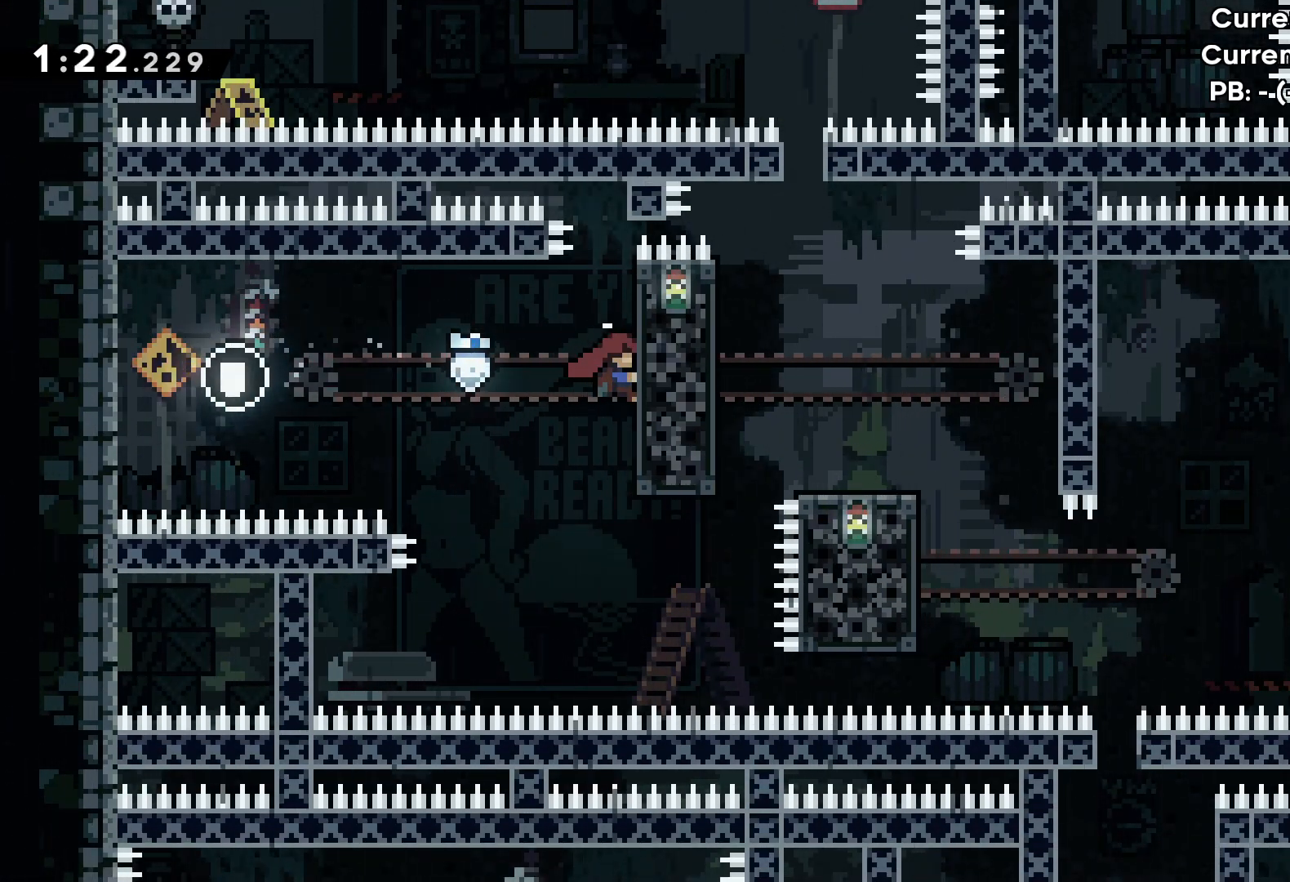
{"keys": ["grab"], "events": []}
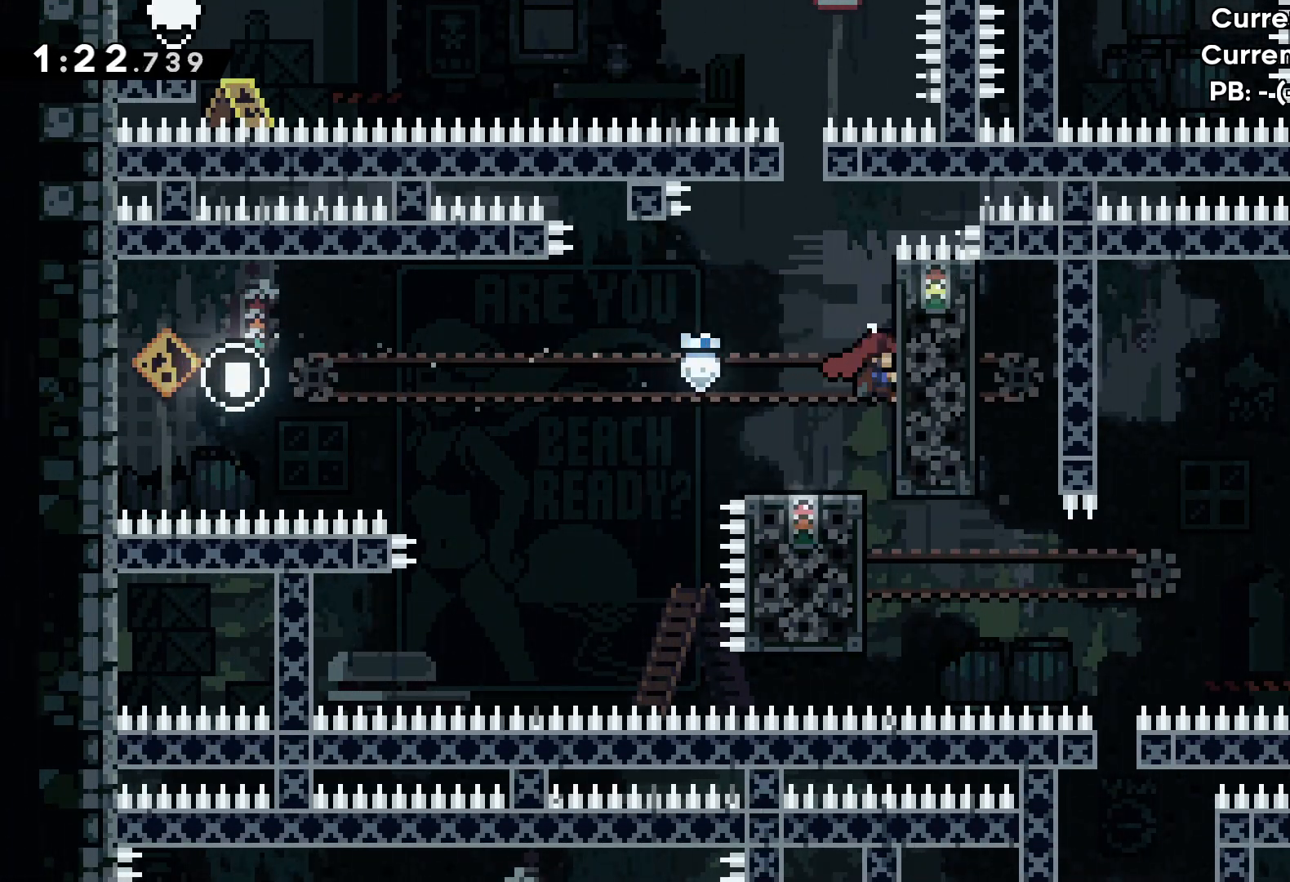
{"keys": ["left"], "events": [[267, "grab", "up"], [400, "left", "down"]]}
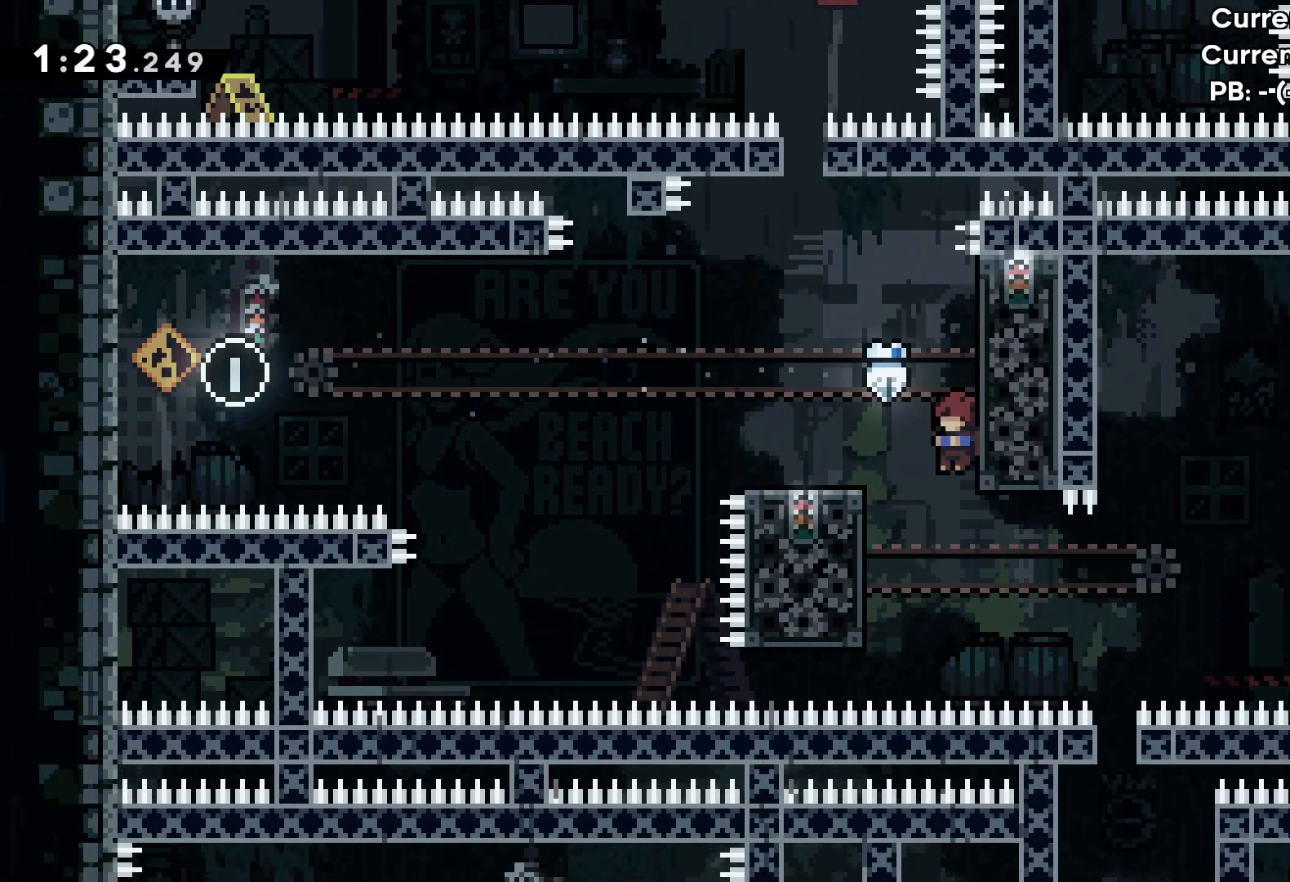
{"keys": ["grab"], "events": [[117, "grab", "down"], [300, "left", "up"]]}
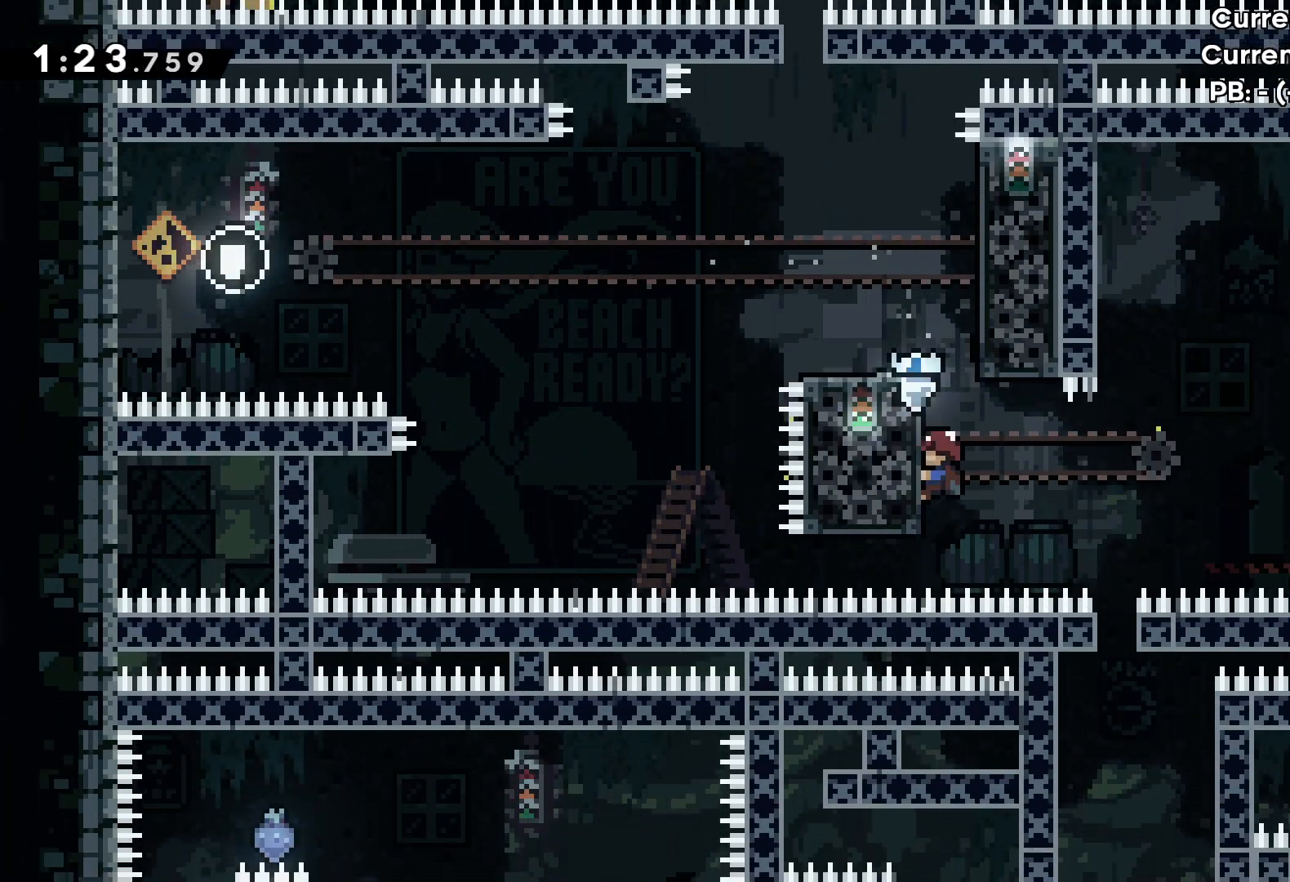
{"keys": ["jump", "right", "up"], "events": [[233, "up", "down"], [250, "right", "down"], [283, "jump", "down"], [400, "grab", "up"]]}
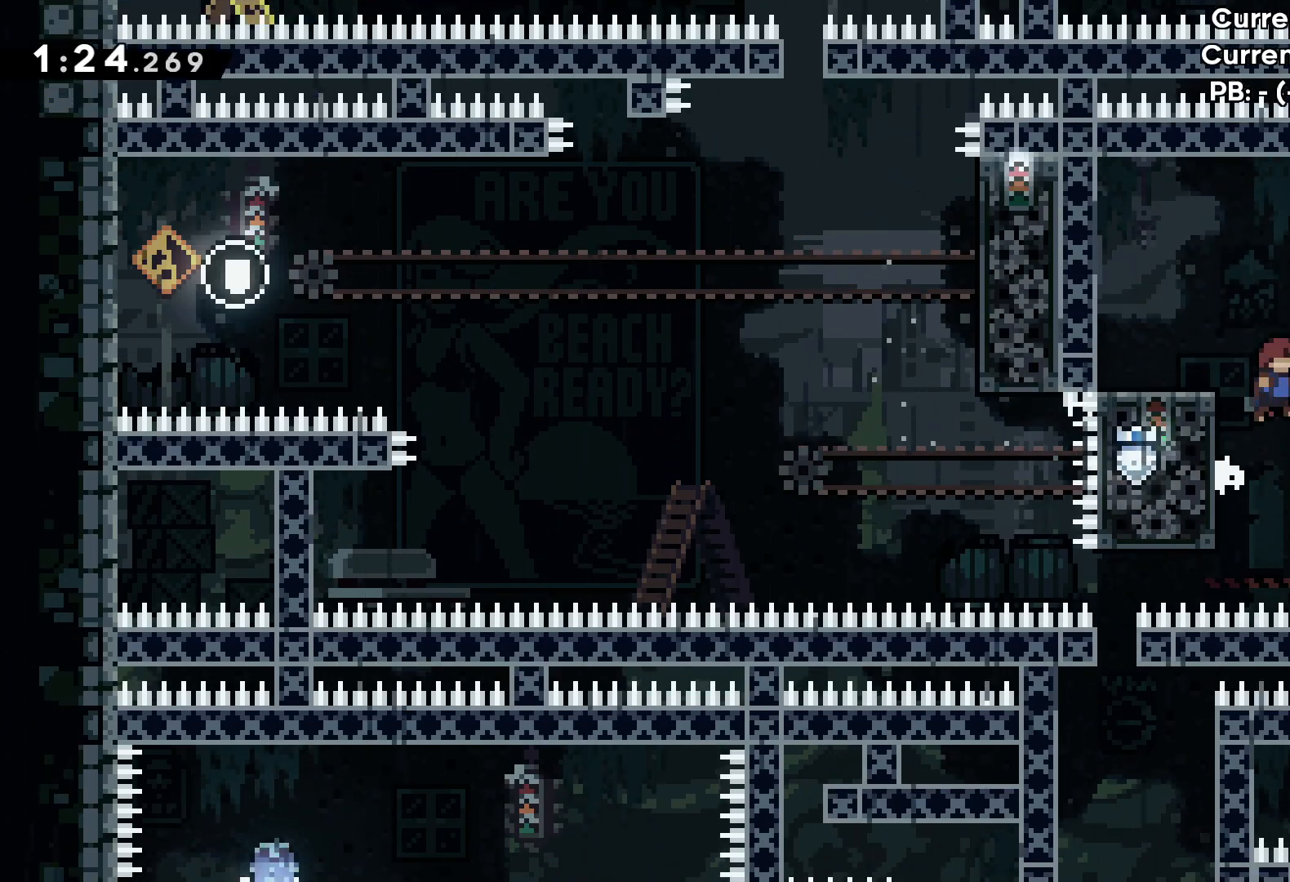
{"keys": ["left"], "events": [[50, "jump", "up"], [67, "up", "up"], [150, "jump", "down"], [150, "left", "down"], [217, "right", "up"], [433, "jump", "up"]]}
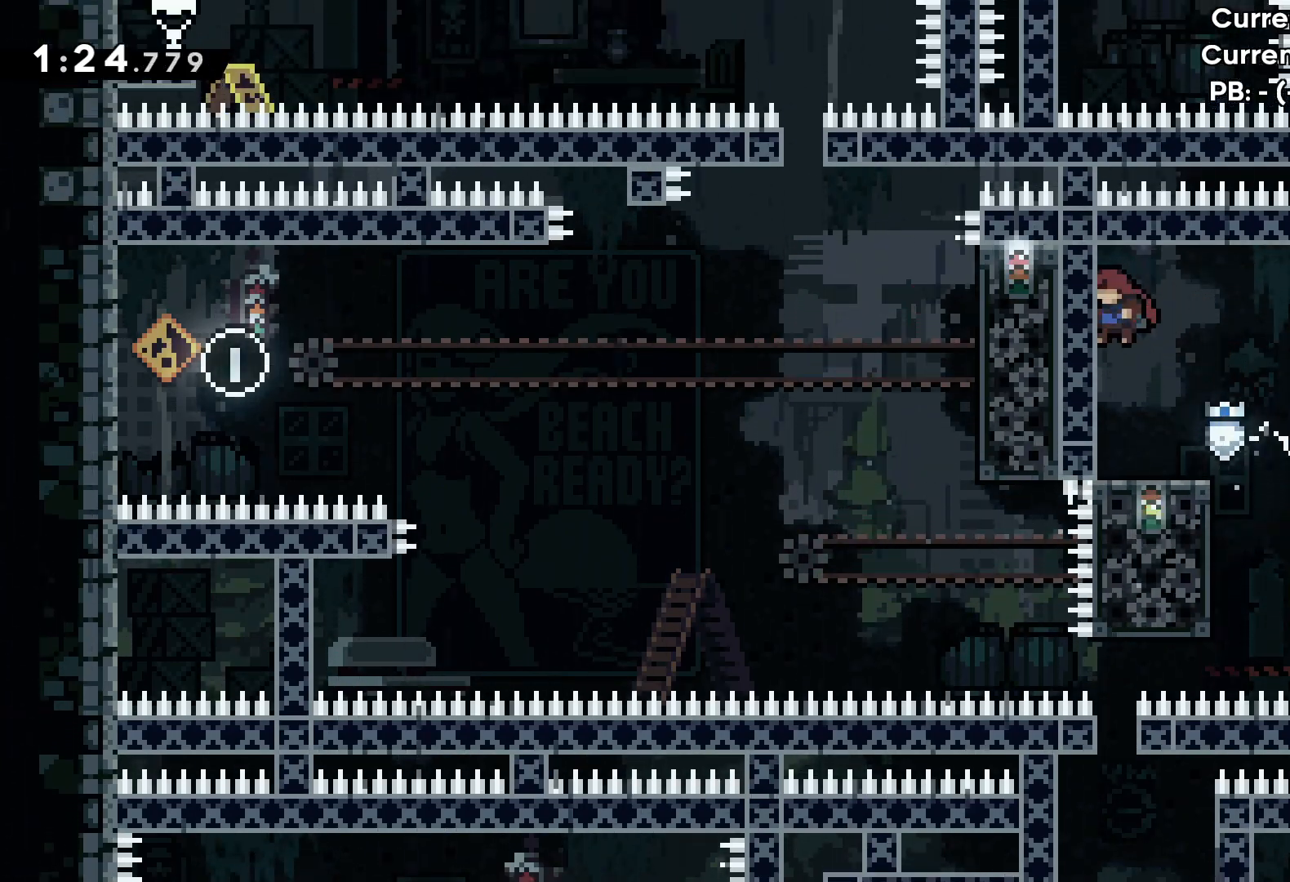
{"keys": ["right"], "events": [[150, "left", "up"], [167, "jump", "down"], [200, "right", "down"], [300, "jump", "up"]]}
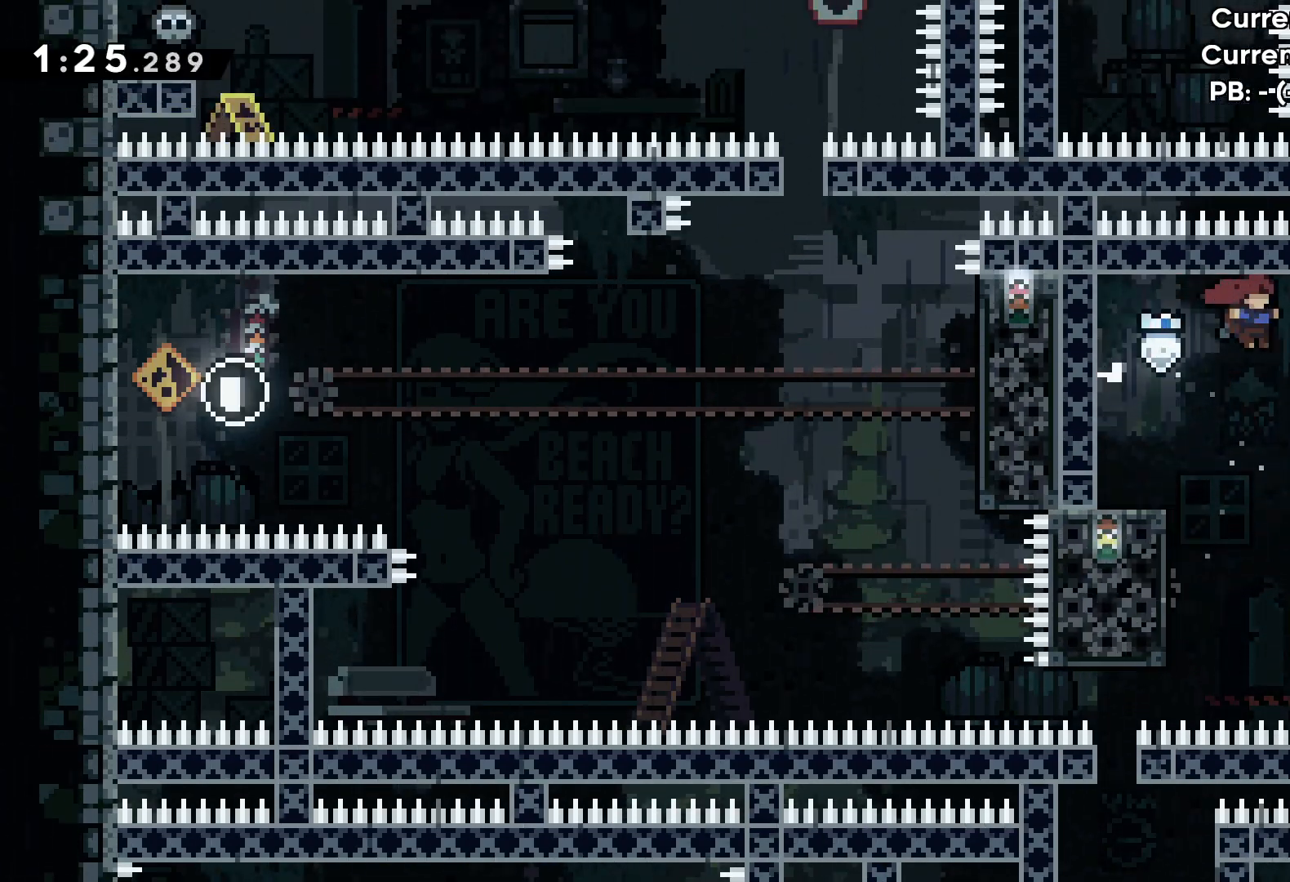
{"keys": ["left"], "events": [[200, "left", "down"], [217, "jump", "down"], [233, "right", "up"], [467, "jump", "up"]]}
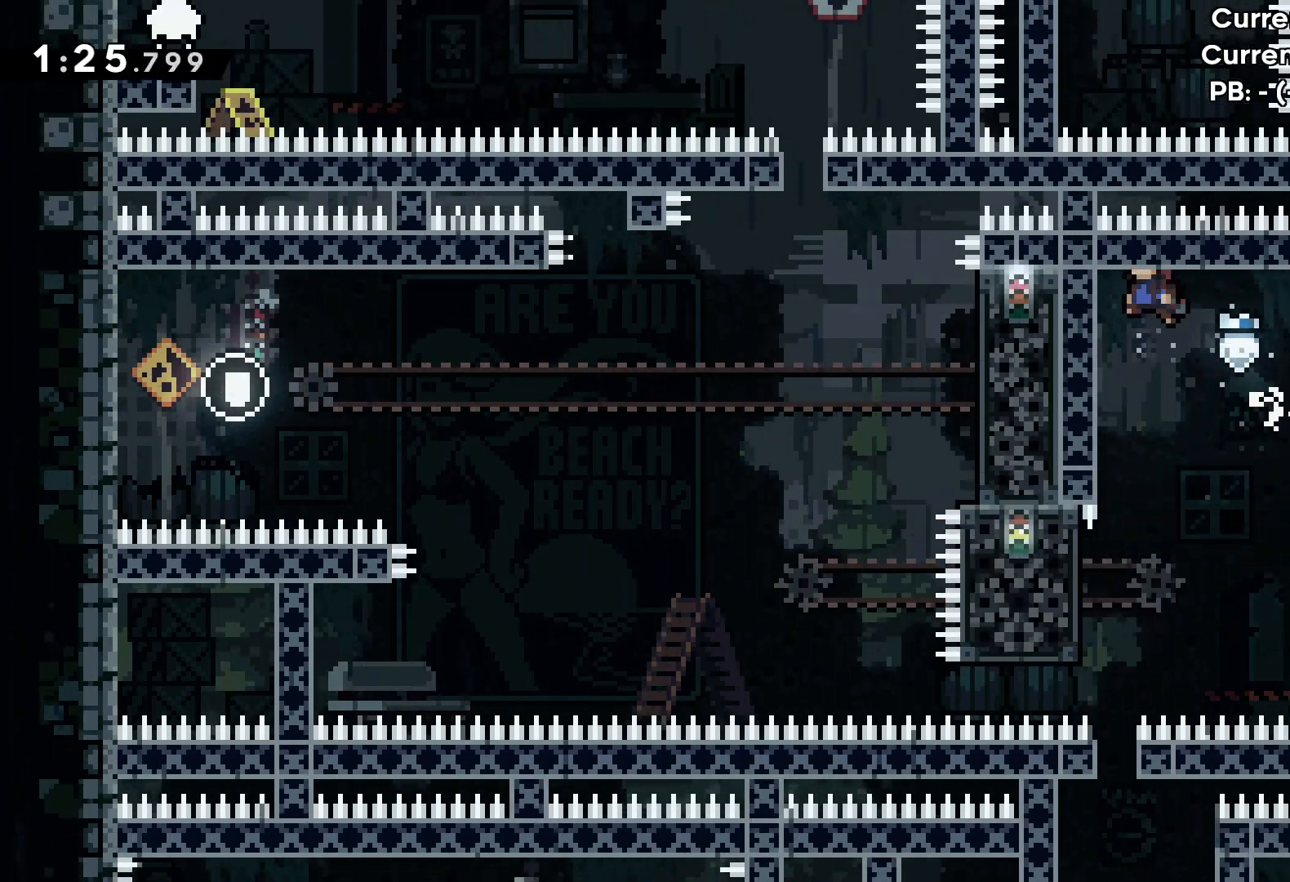
{"keys": [], "events": [[217, "left", "up"]]}
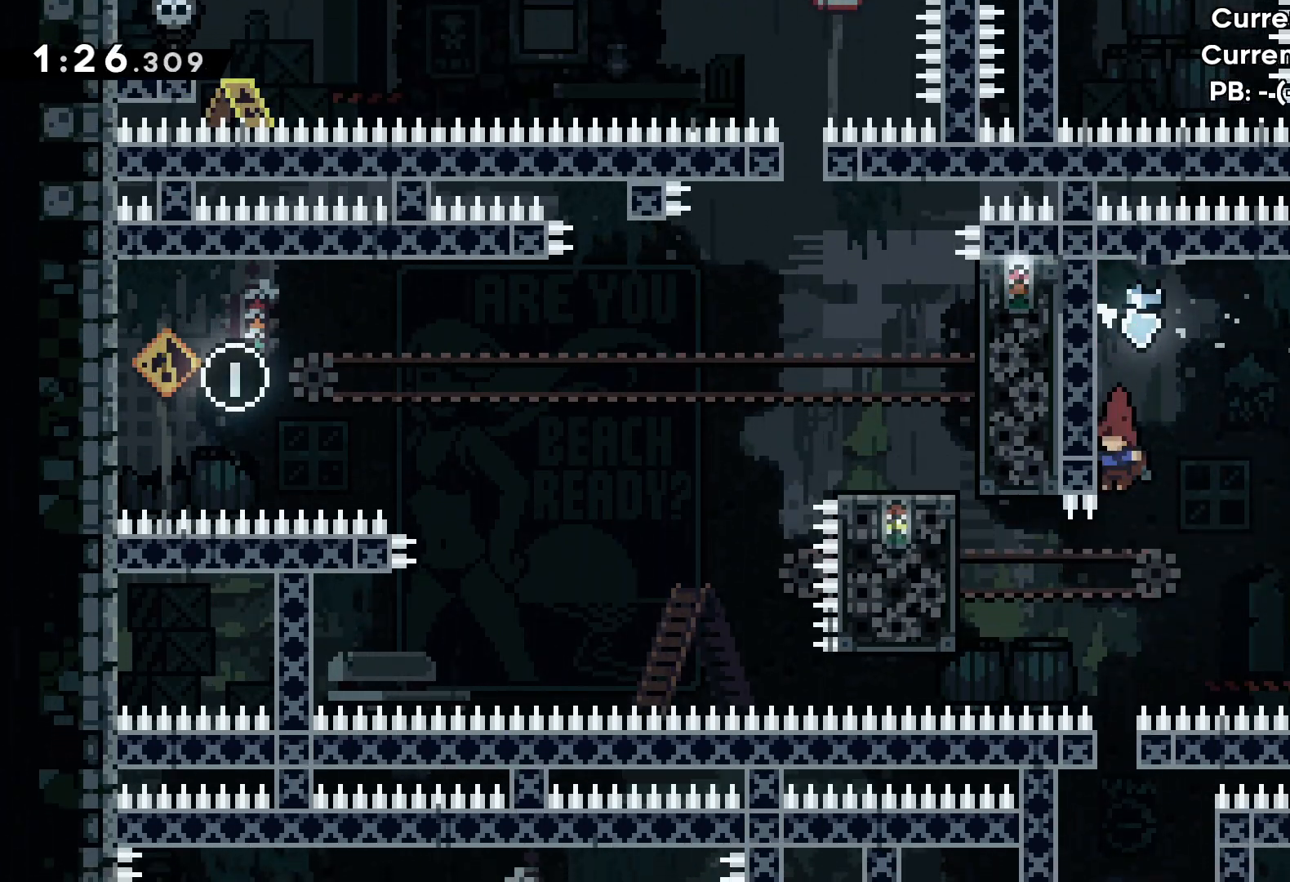
{"keys": [], "events": []}
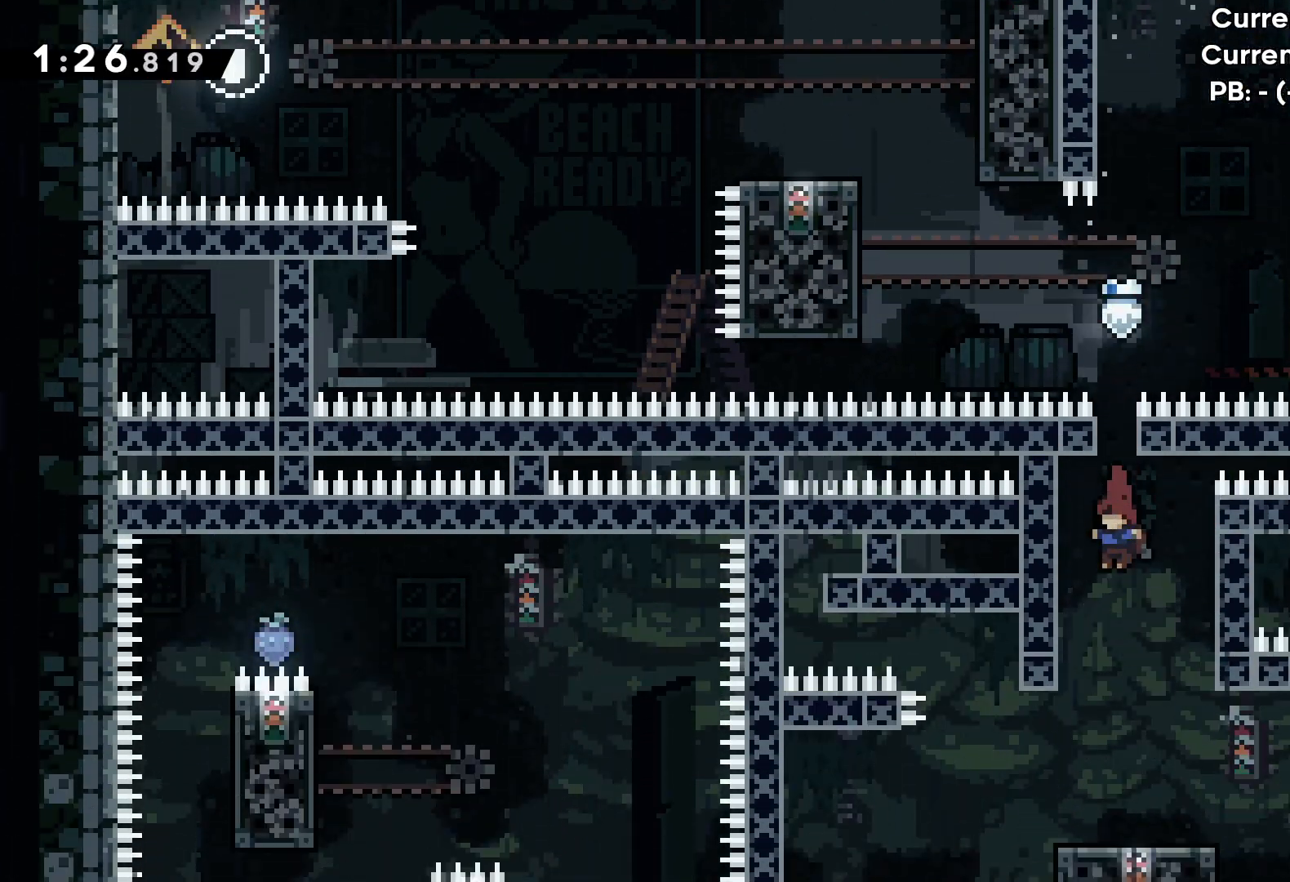
{"keys": [], "events": []}
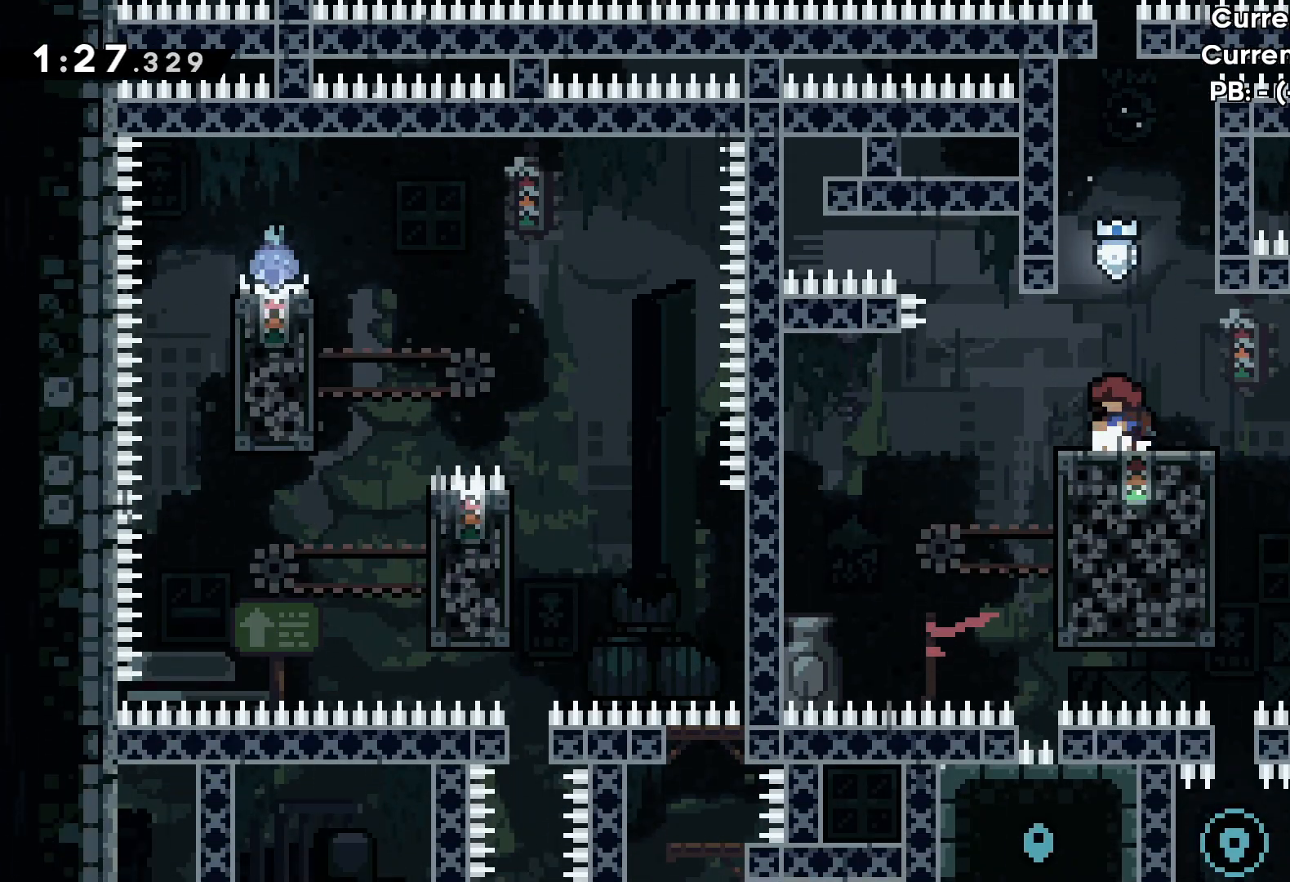
{"keys": [], "events": []}
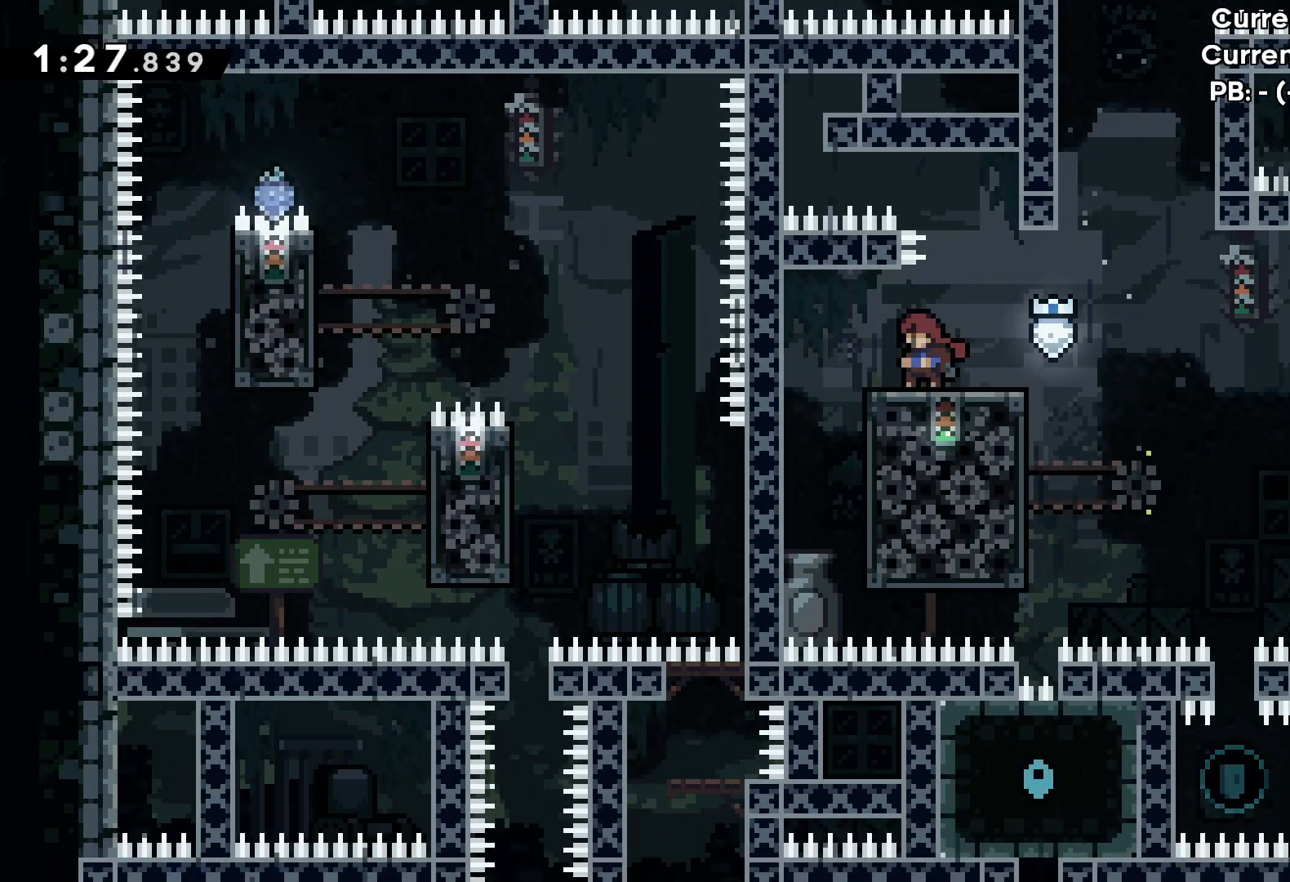
{"keys": ["jump", "right"], "events": [[100, "right", "down"], [217, "right", "up"], [300, "right", "down"], [417, "jump", "down"]]}
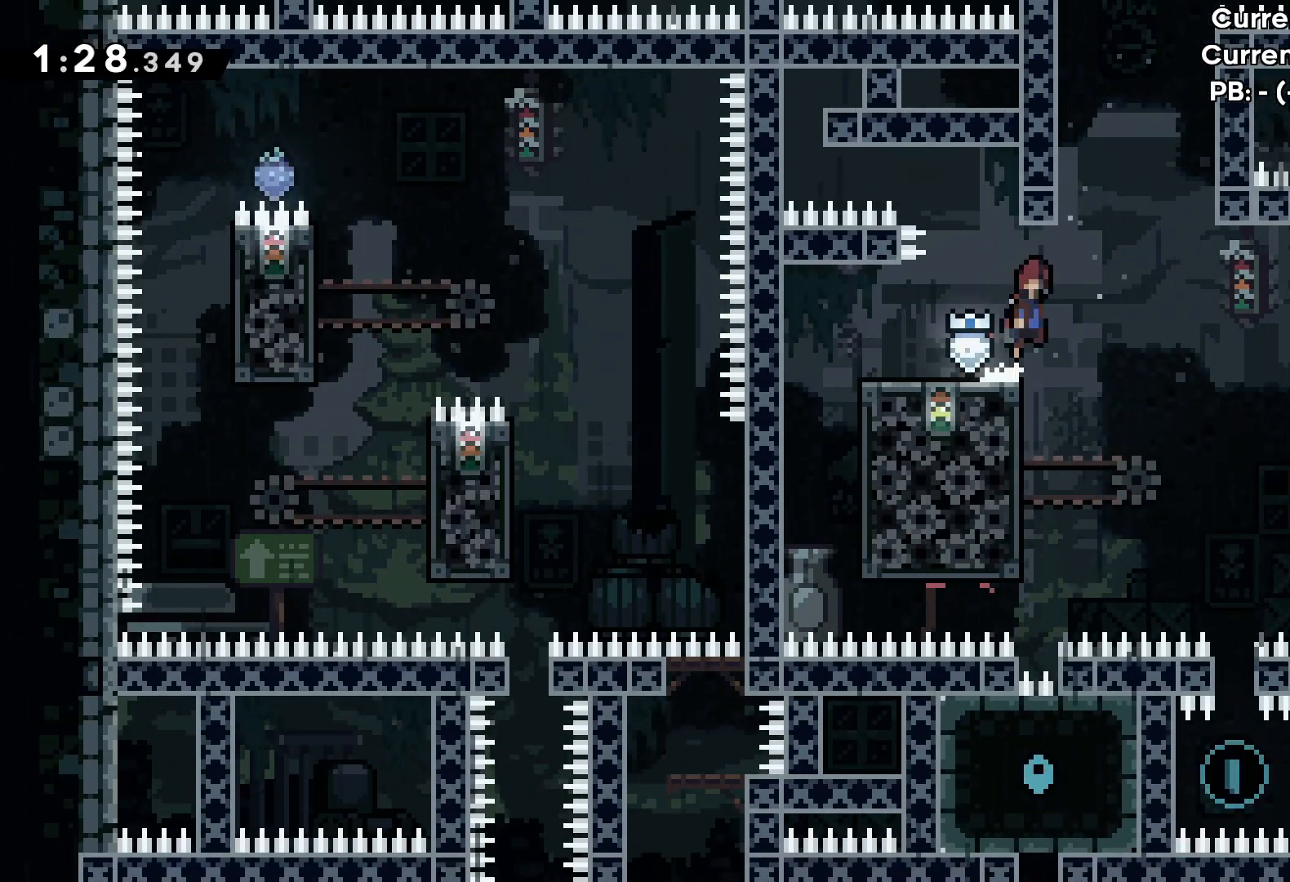
{"keys": ["grab", "left"], "events": [[33, "jump", "up"], [100, "right", "up"], [233, "left", "down"], [467, "grab", "down"]]}
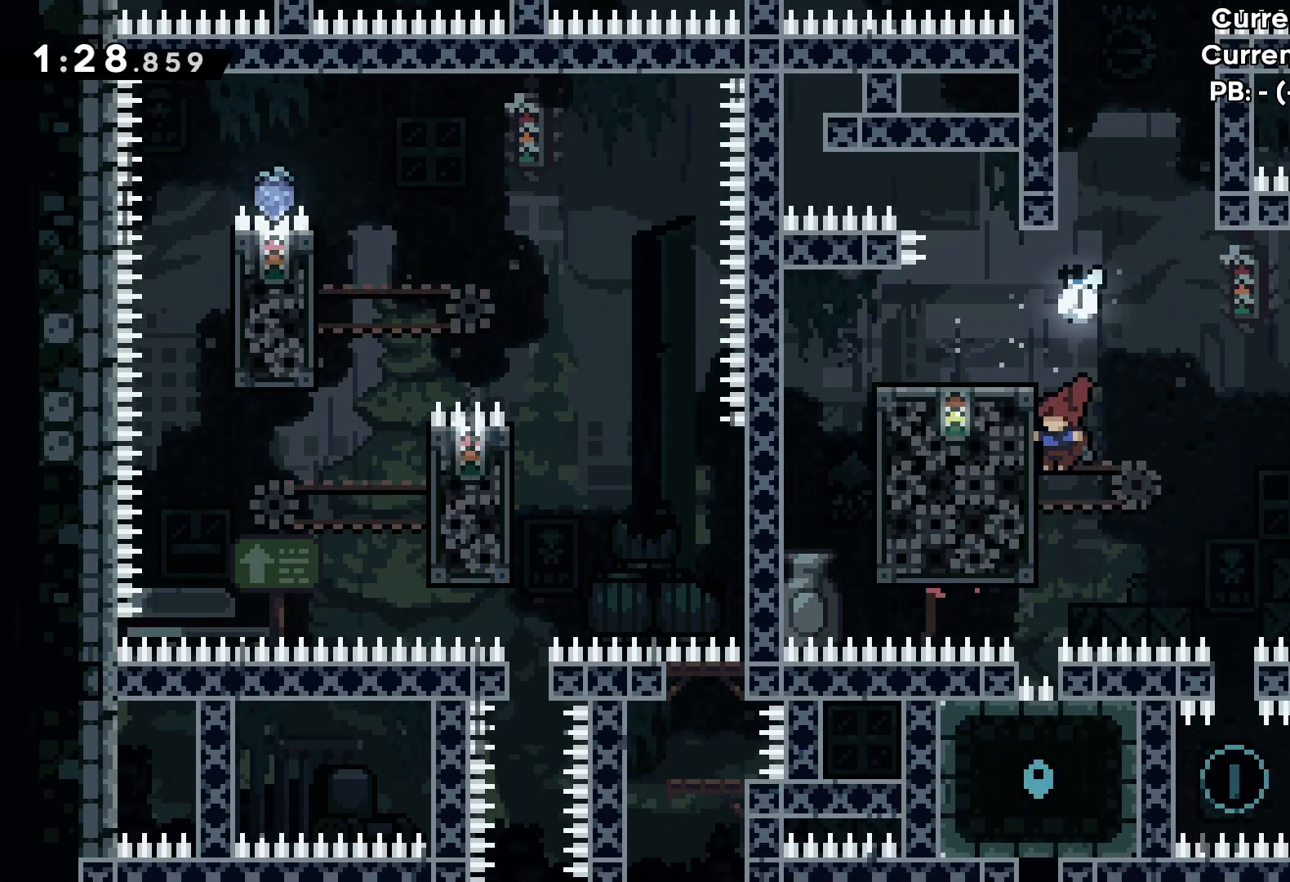
{"keys": ["grab"], "events": [[83, "left", "up"], [400, "down", "down"], [467, "down", "up"]]}
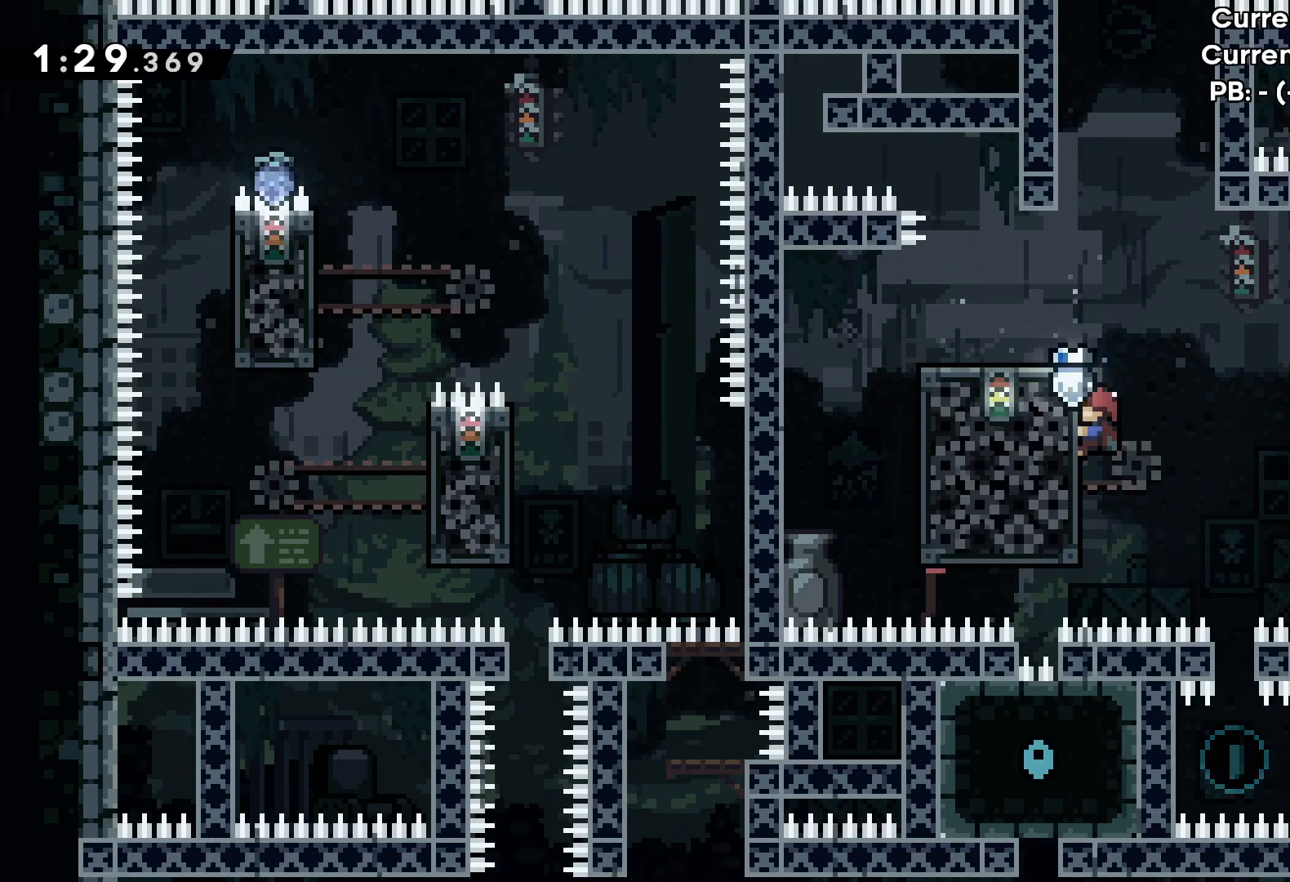
{"keys": ["grab"], "events": []}
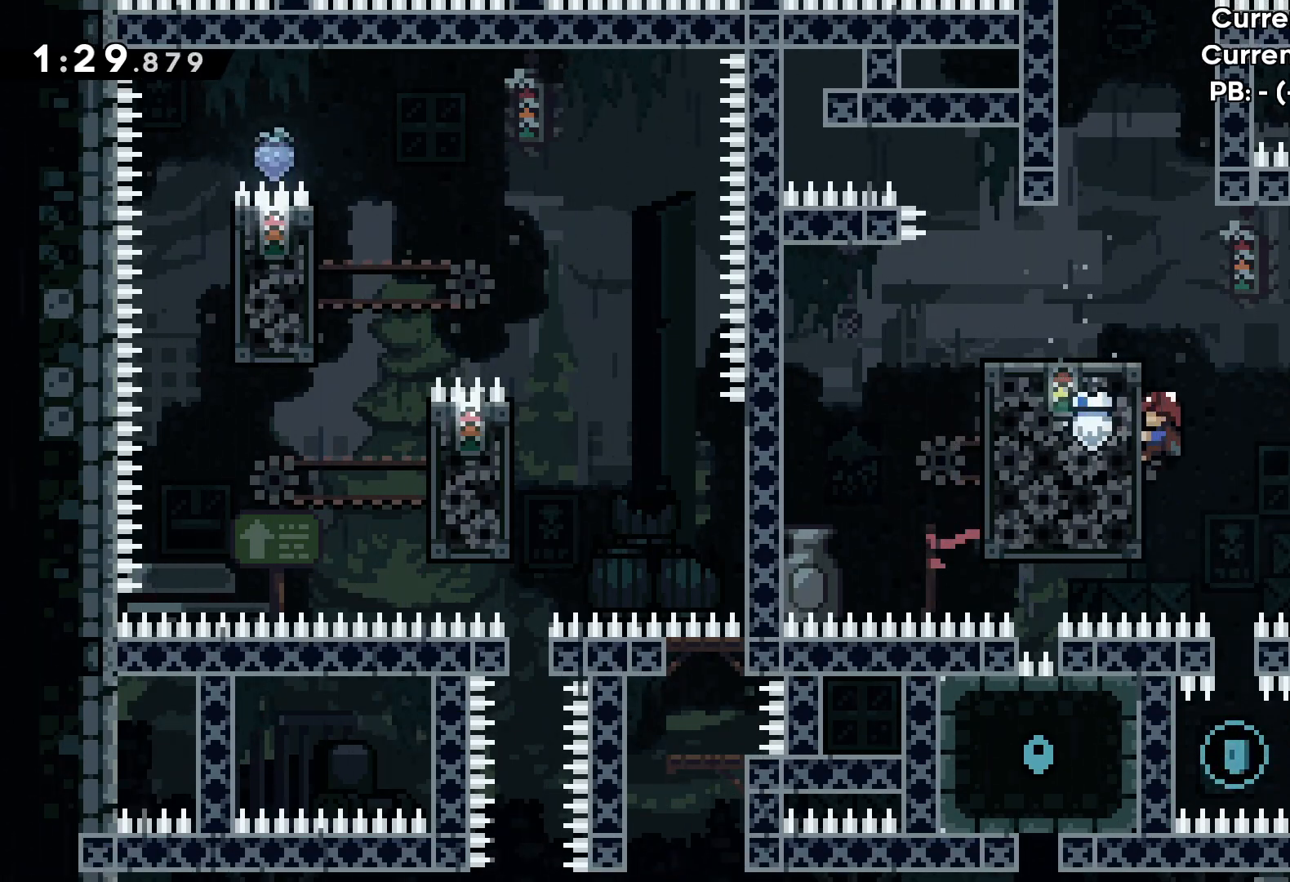
{"keys": ["grab"], "events": []}